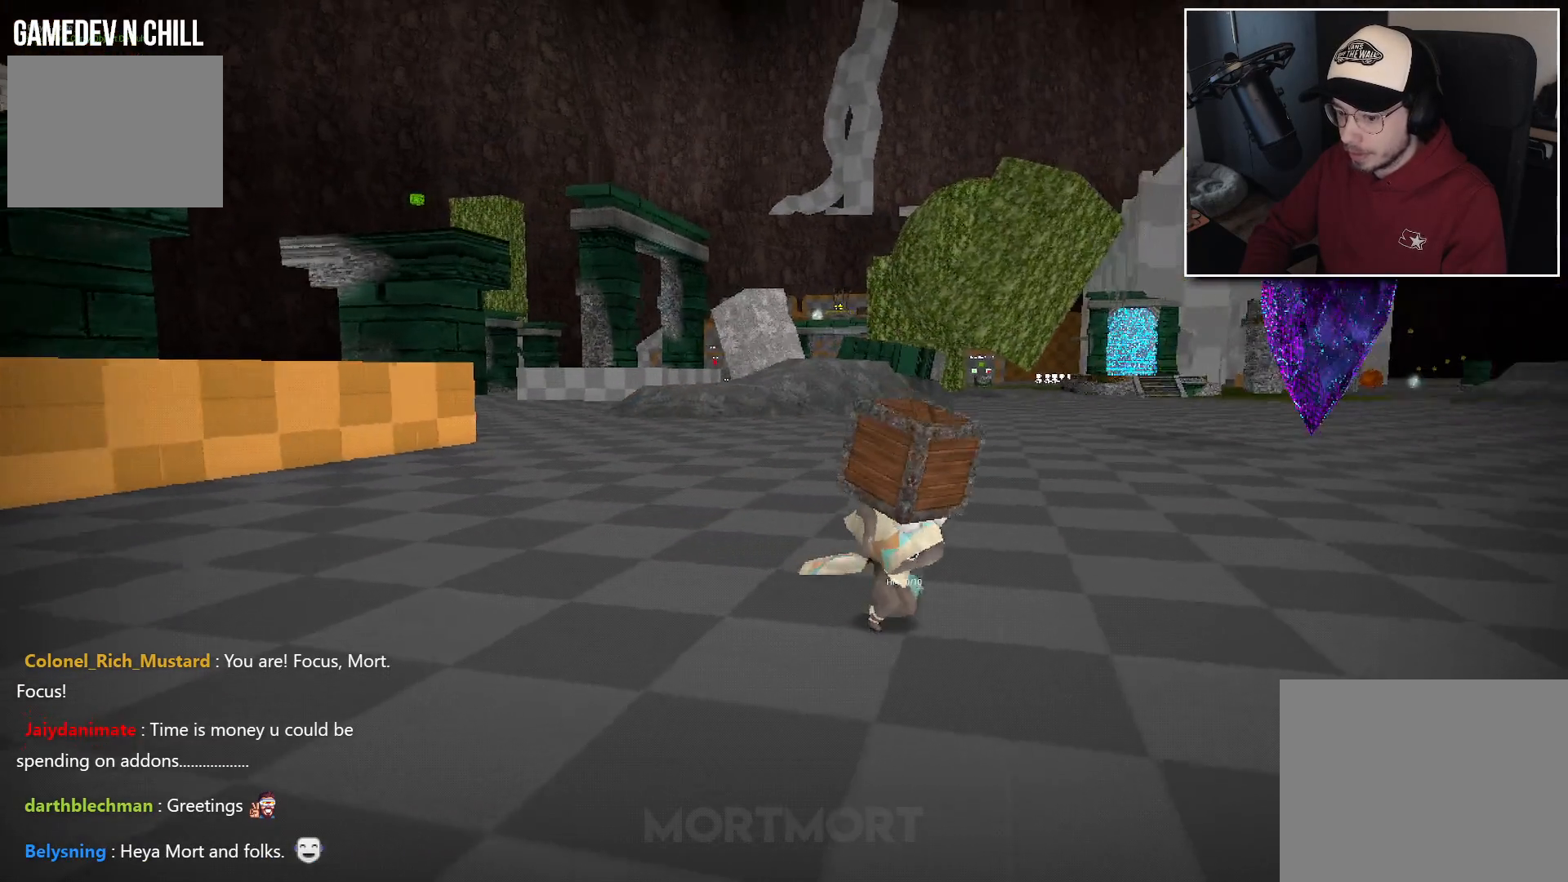
Gameplay with a controller (Xbox layout); each line is a JSON object with the inputs held at the frame after it. "events" lists button and stick changes between this image and that frame as [ms after this image, input, new state], when the widget could be followed in between.
{"buttons": ["L2"], "left_stick": "center", "right_stick": "right", "events": [[67, "L2", "up"], [133, "L2", "down"], [183, "right_stick", "right"], [250, "L2", "up"], [317, "L2", "down"], [417, "L2", "up"], [500, "L2", "down"]]}
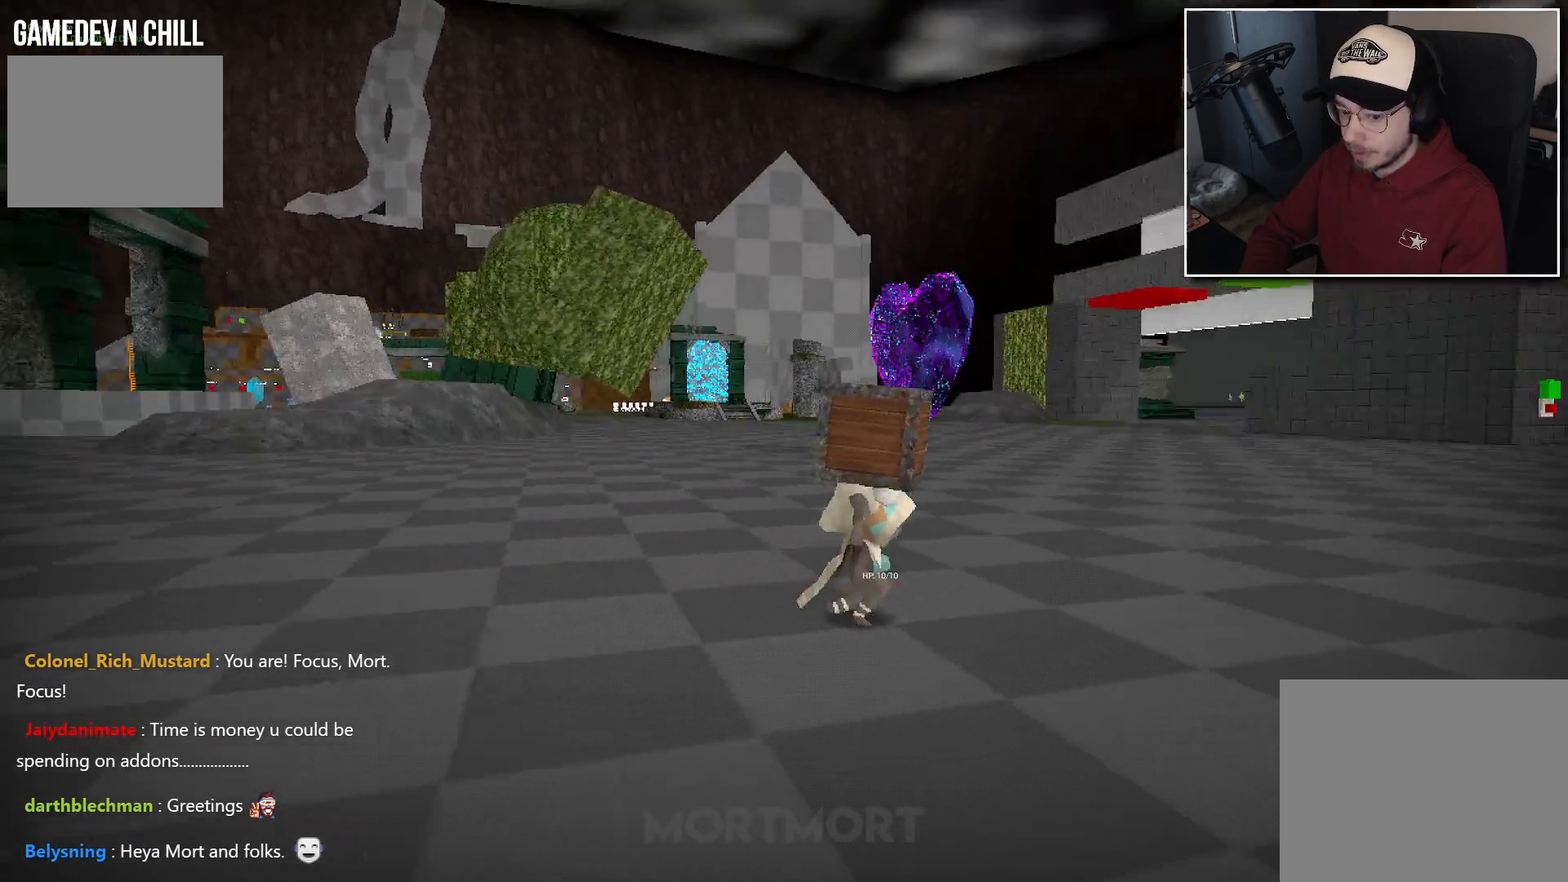
{"buttons": ["X"], "left_stick": "center", "right_stick": "center", "events": [[83, "L2", "up"], [117, "right_stick", "center"], [167, "L2", "down"], [250, "L2", "up"], [317, "L2", "down"], [450, "L2", "up"], [450, "X", "down"]]}
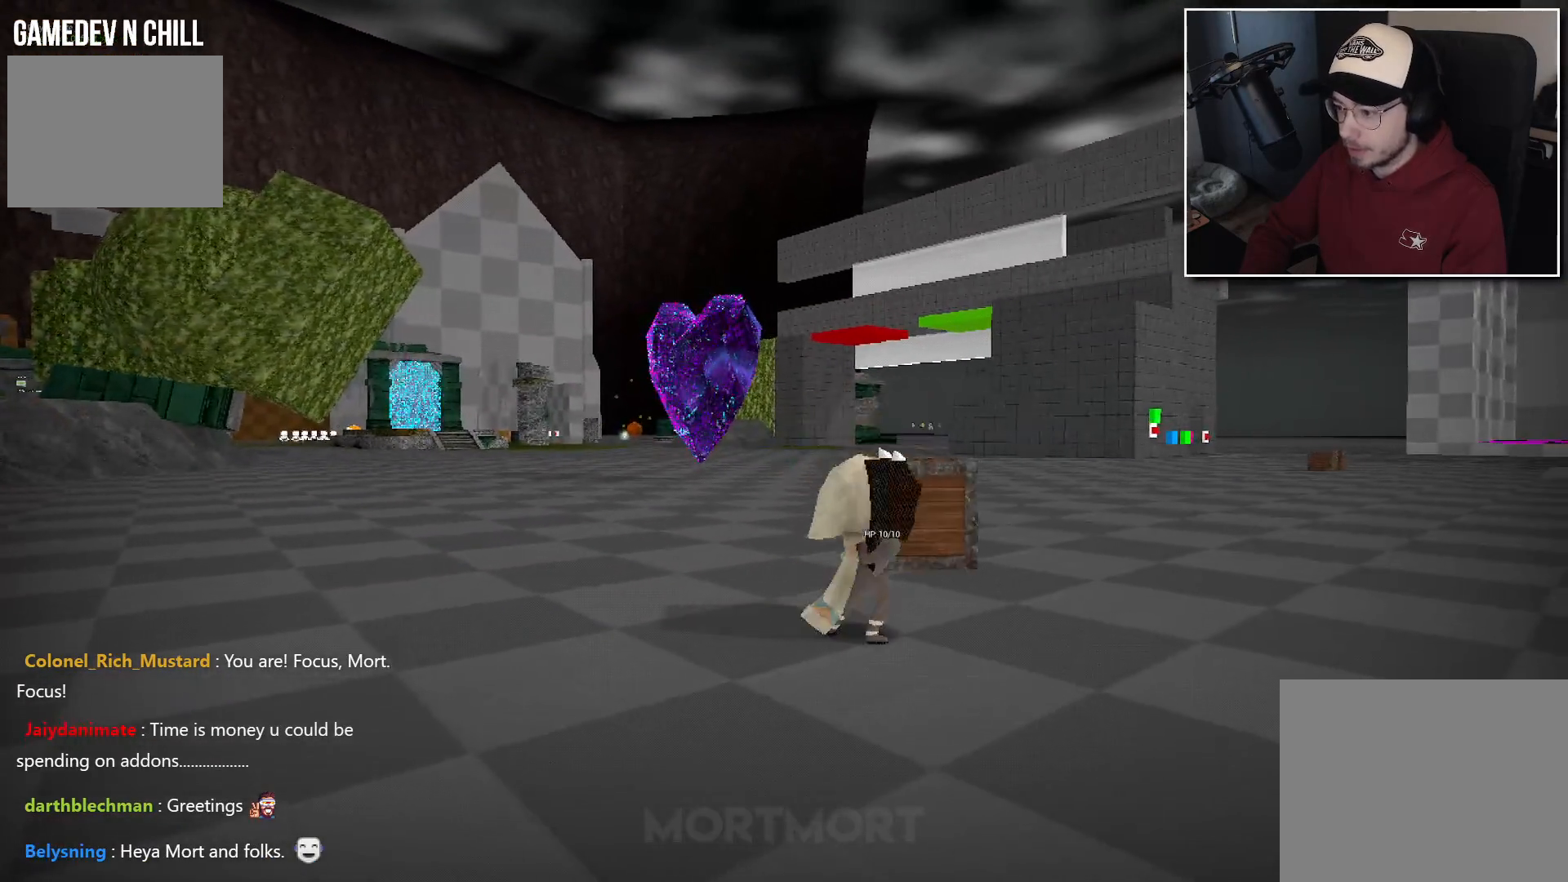
{"buttons": ["B"], "left_stick": "center", "right_stick": "center", "events": [[50, "X", "up"], [433, "B", "down"]]}
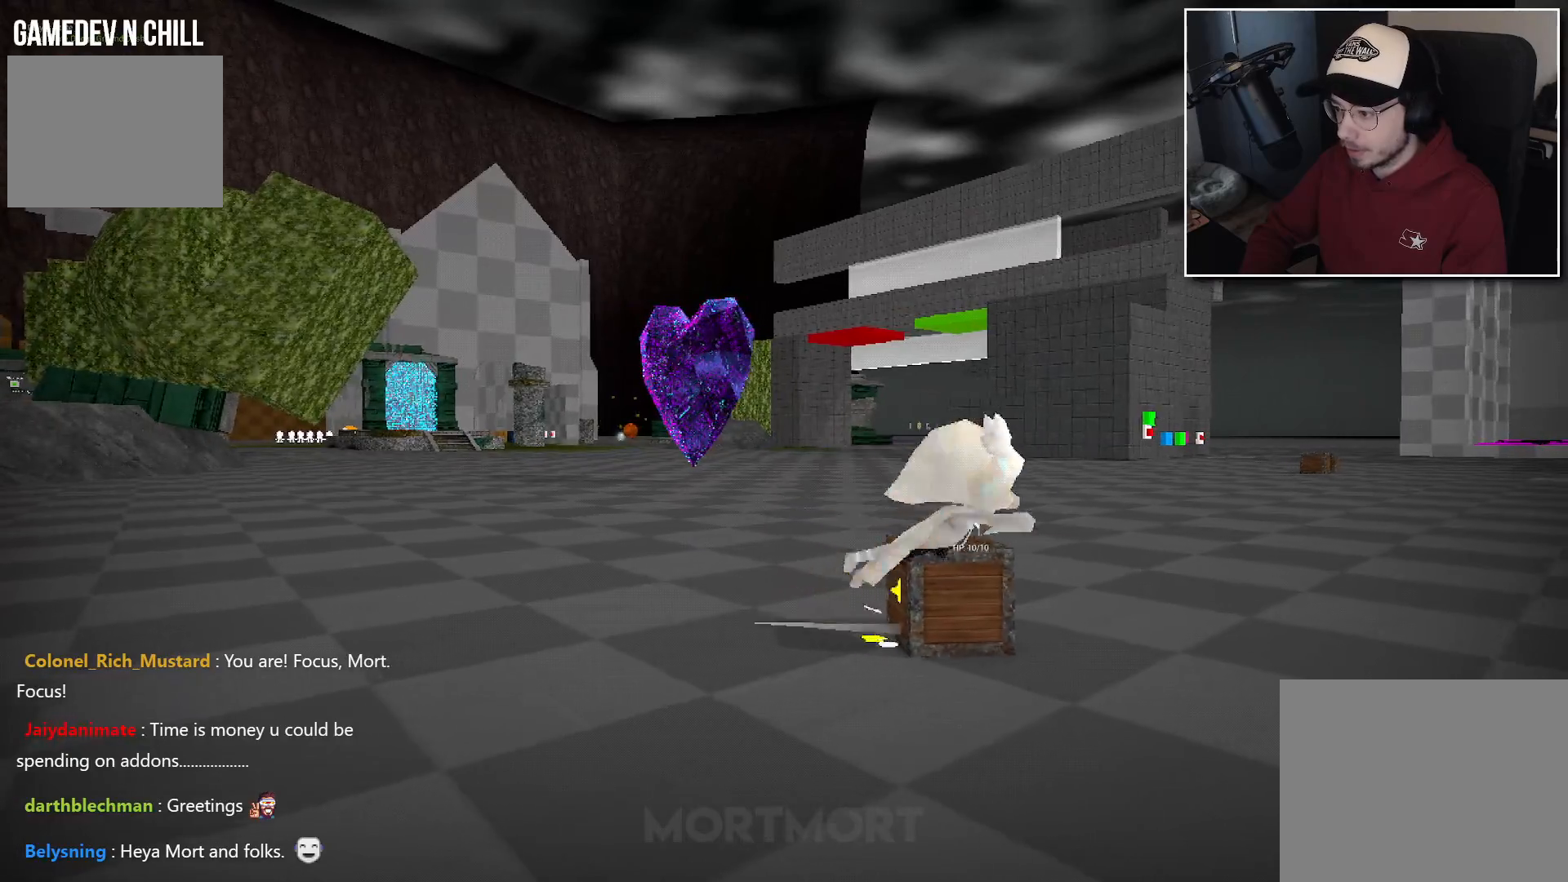
{"buttons": ["DPAD_UP"], "left_stick": "center", "right_stick": "center", "events": [[17, "B", "up"], [483, "DPAD_UP", "down"]]}
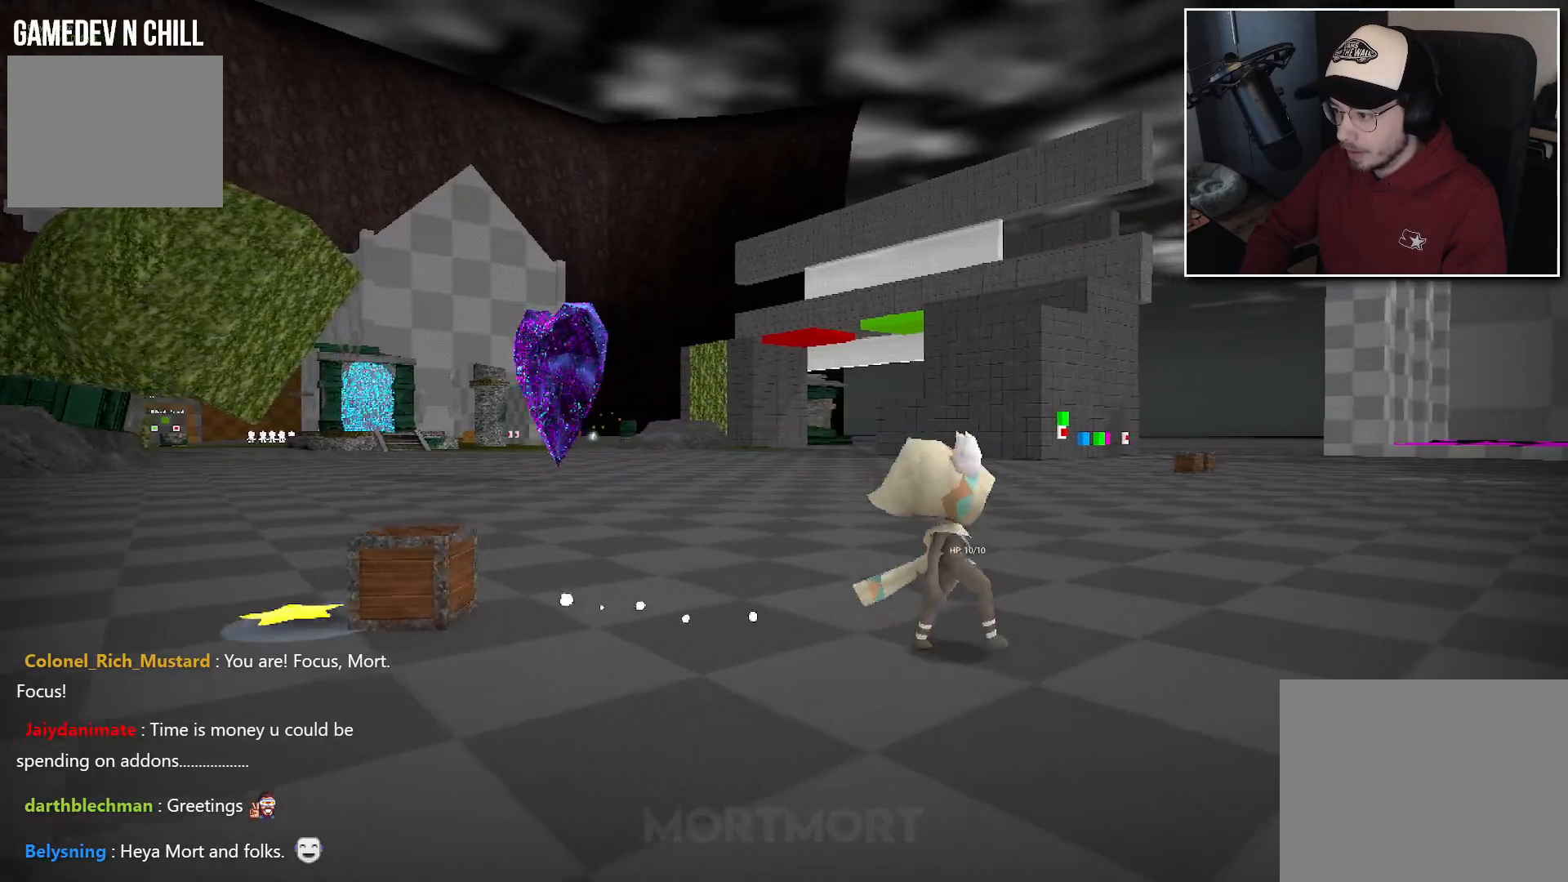
{"buttons": [], "left_stick": "center", "right_stick": "center", "events": [[117, "DPAD_UP", "up"]]}
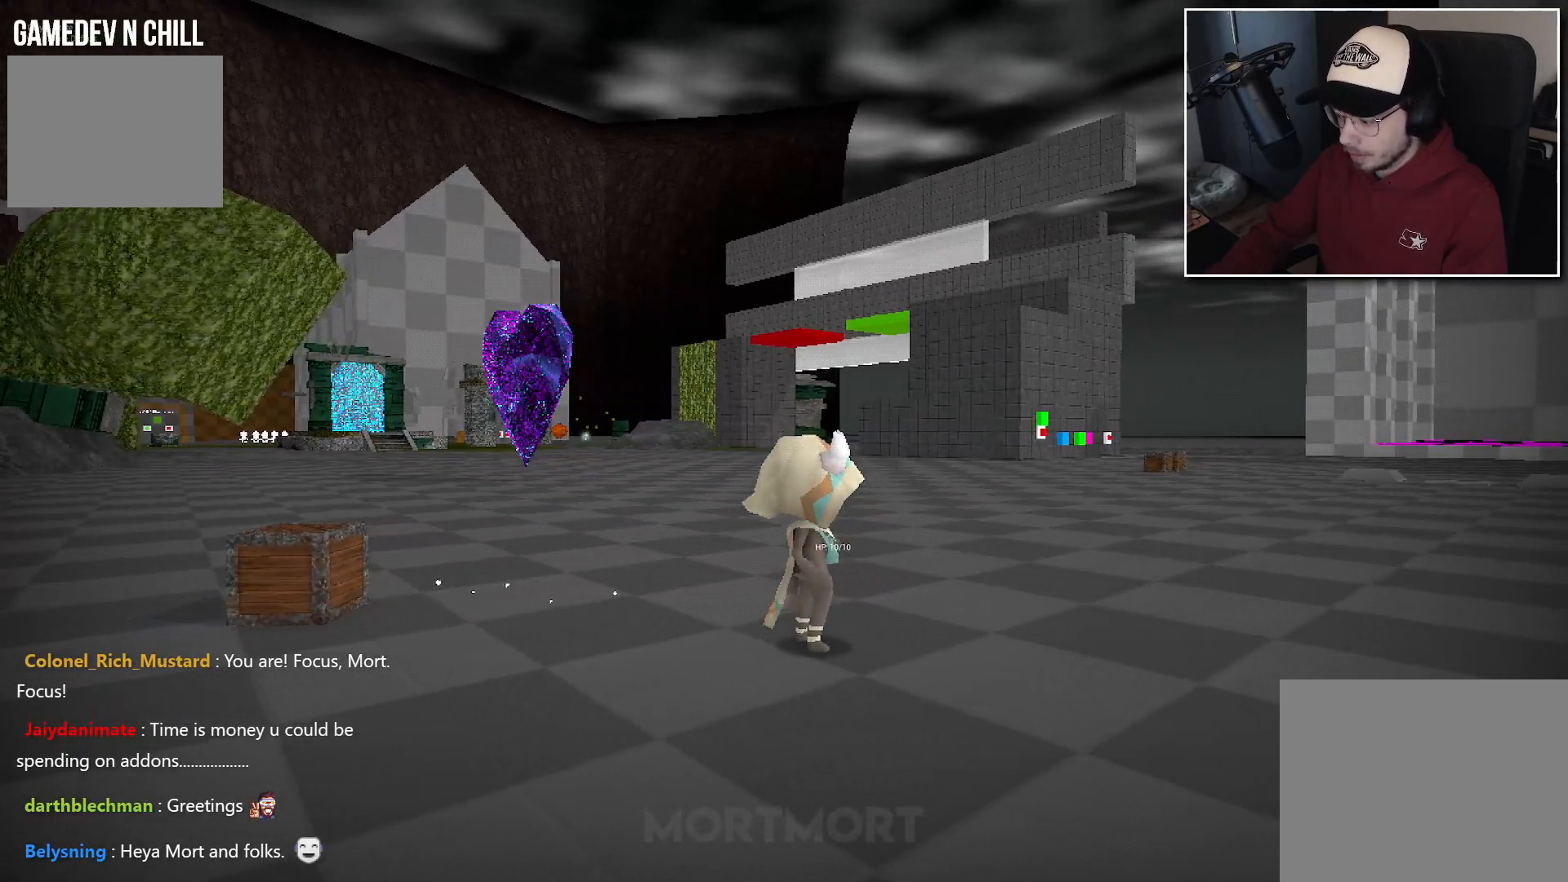
{"buttons": ["DPAD_LEFT"], "left_stick": "center", "right_stick": "center", "events": [[267, "DPAD_UP", "down"], [400, "DPAD_UP", "up"], [467, "DPAD_LEFT", "down"]]}
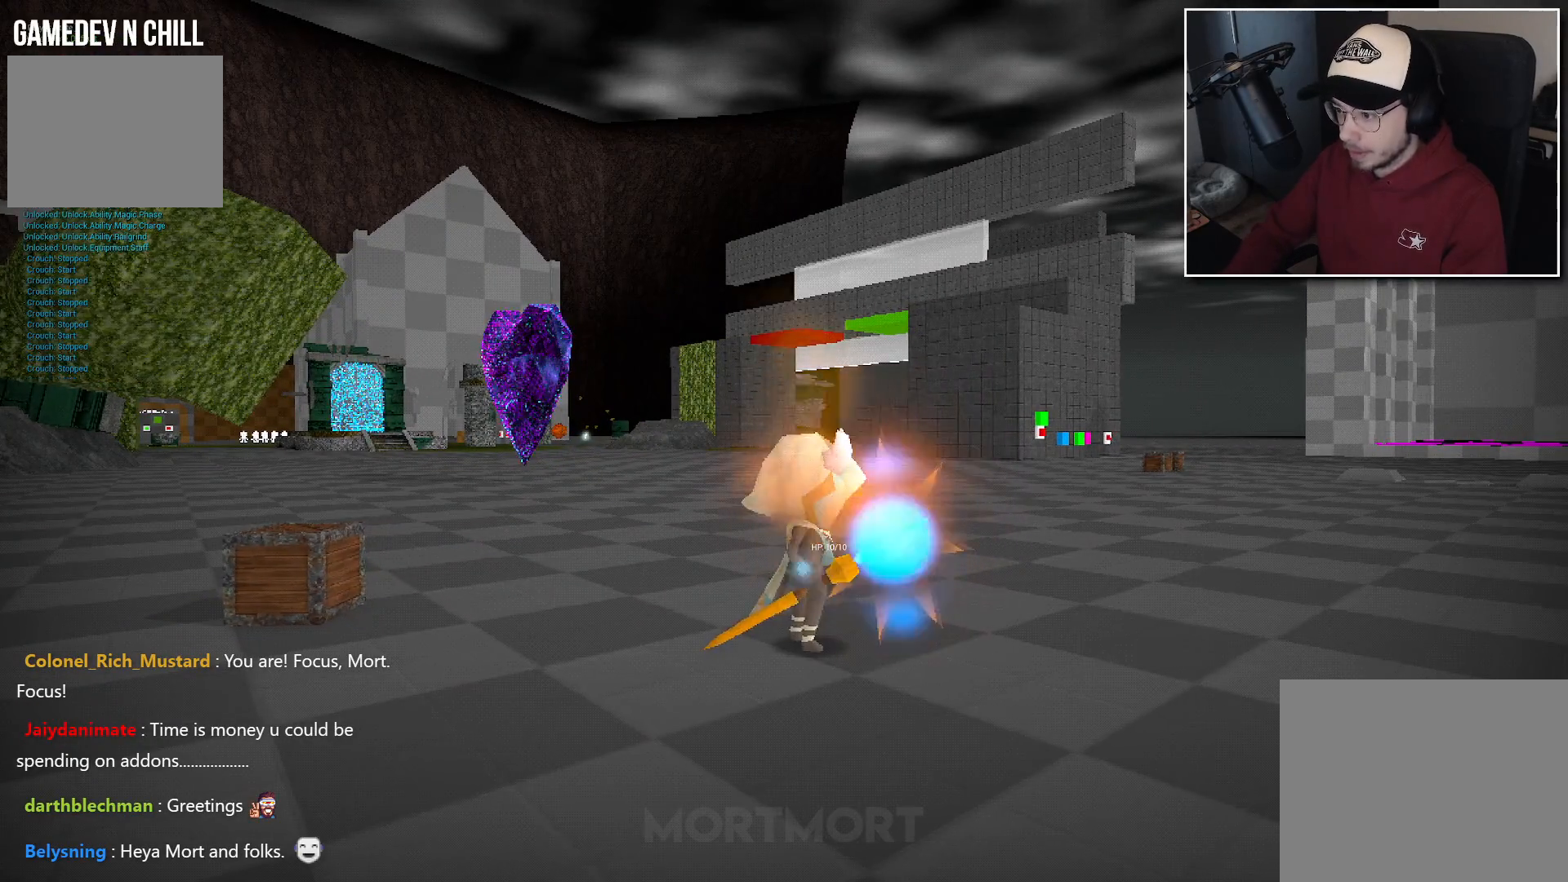
{"buttons": ["X"], "left_stick": "left", "right_stick": "center", "events": [[83, "DPAD_LEFT", "up"], [200, "left_stick", "left"], [433, "X", "down"]]}
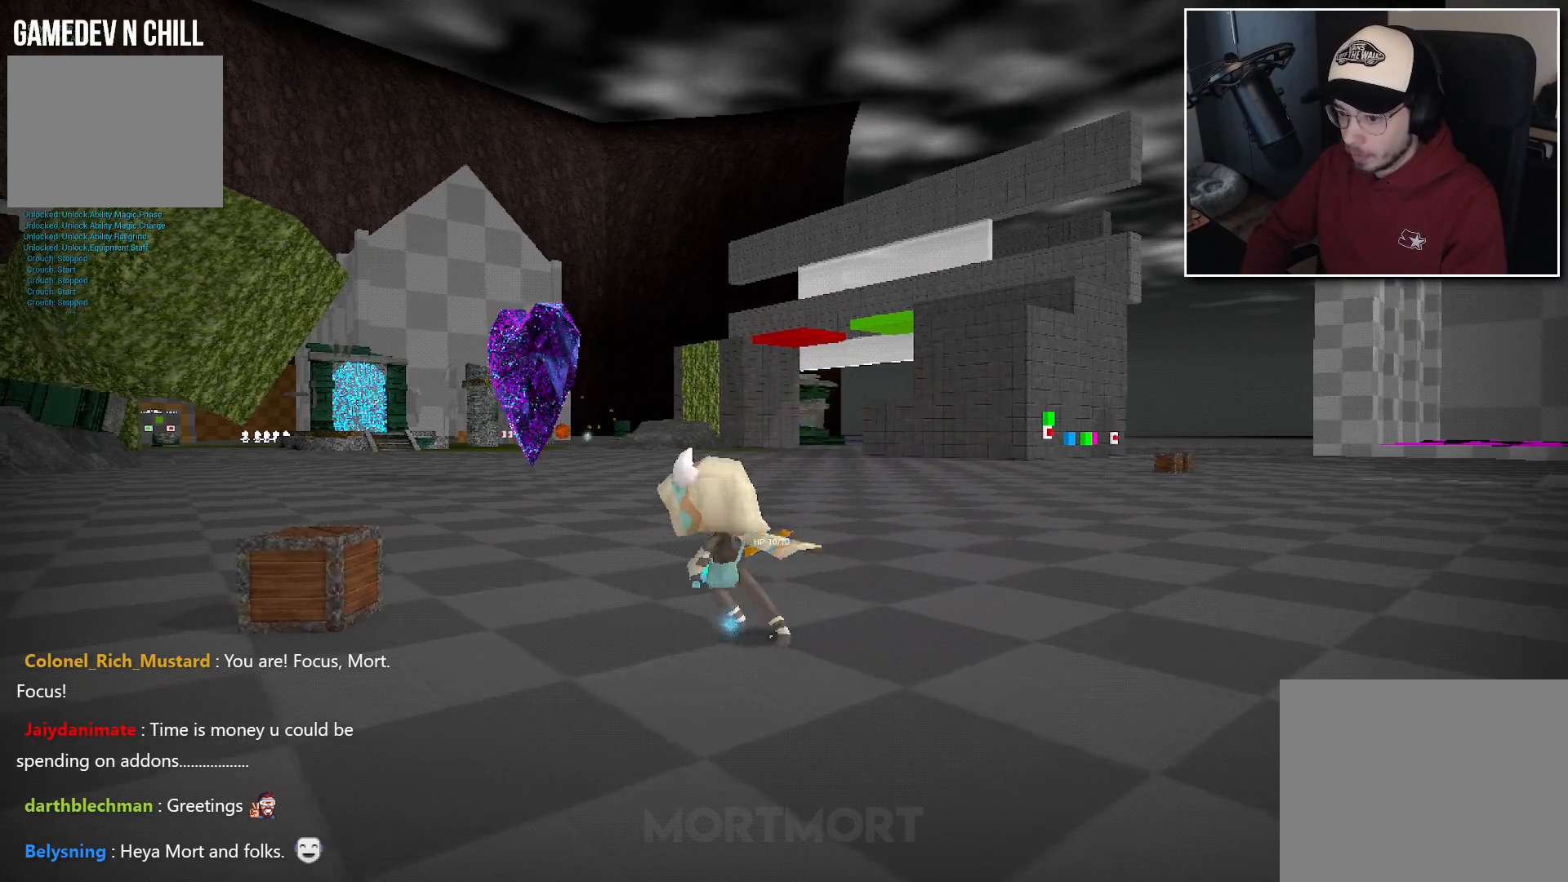
{"buttons": ["X"], "left_stick": "left", "right_stick": "center", "events": [[100, "X", "up"], [350, "X", "down"]]}
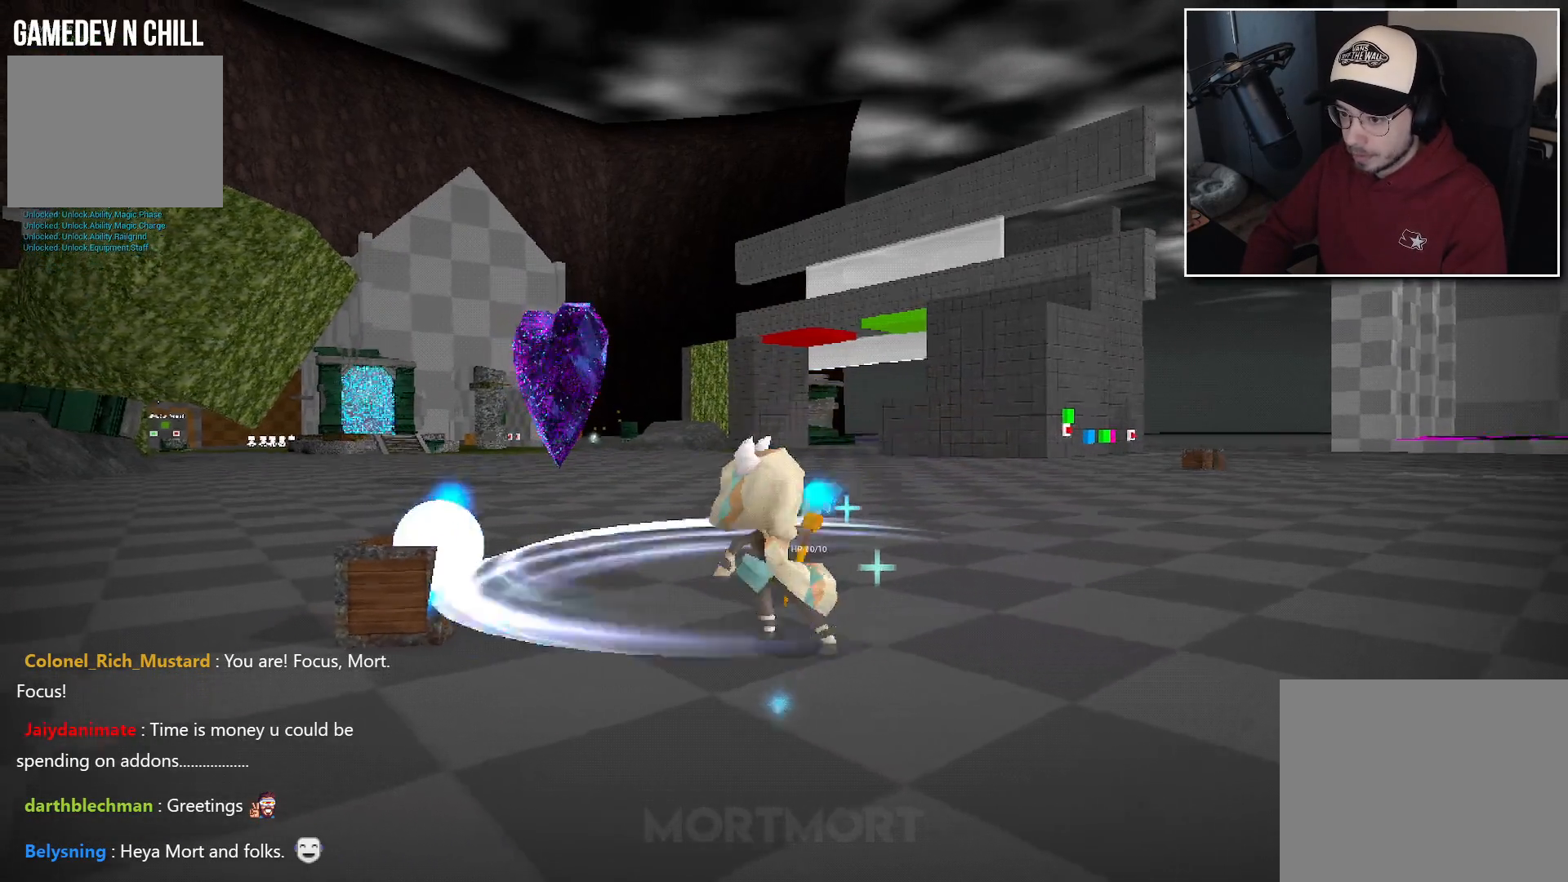
{"buttons": [], "left_stick": "center", "right_stick": "center", "events": [[33, "X", "up"], [117, "left_stick", "center"], [183, "X", "down"], [300, "X", "up"]]}
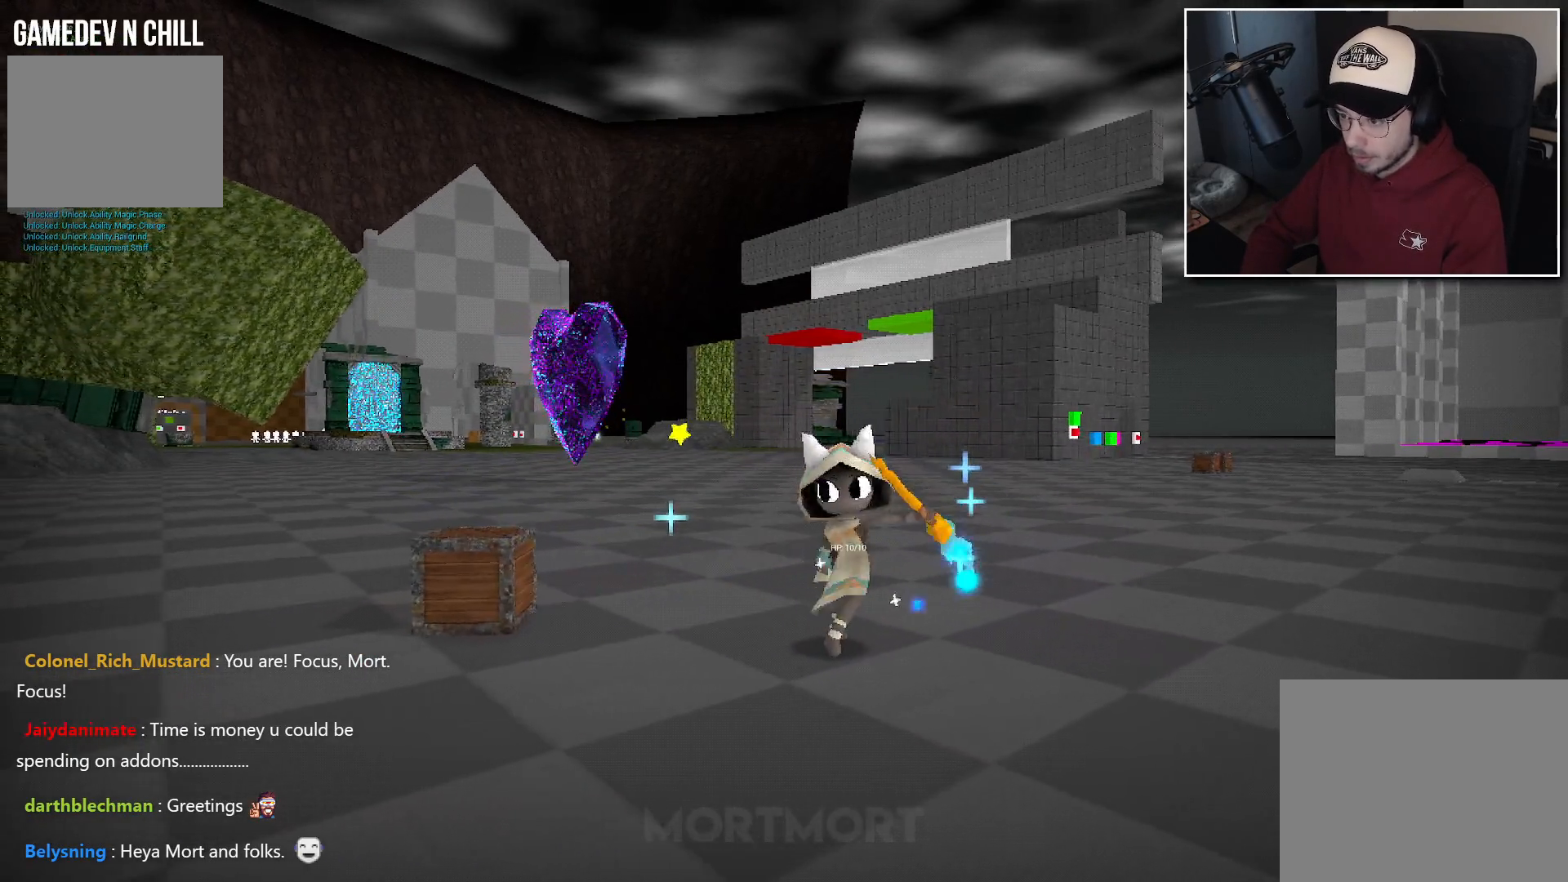
{"buttons": [], "left_stick": "center", "right_stick": "center", "events": [[50, "left_stick", "left"], [183, "X", "down"], [317, "X", "up"], [350, "left_stick", "center"]]}
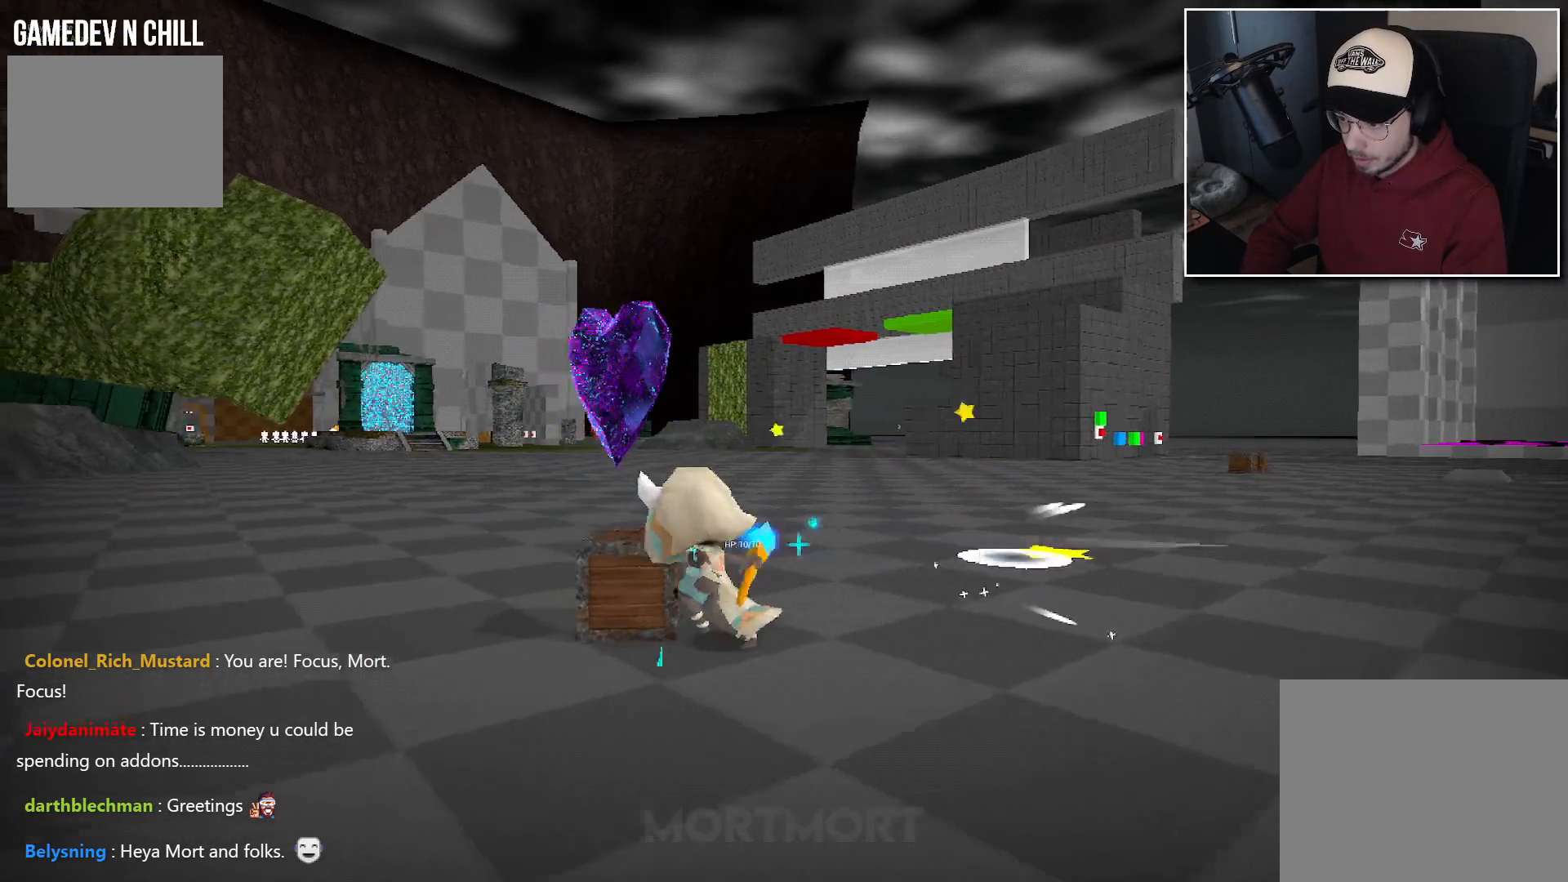
{"buttons": [], "left_stick": "center", "right_stick": "center", "events": [[217, "Y", "down"], [317, "Y", "up"]]}
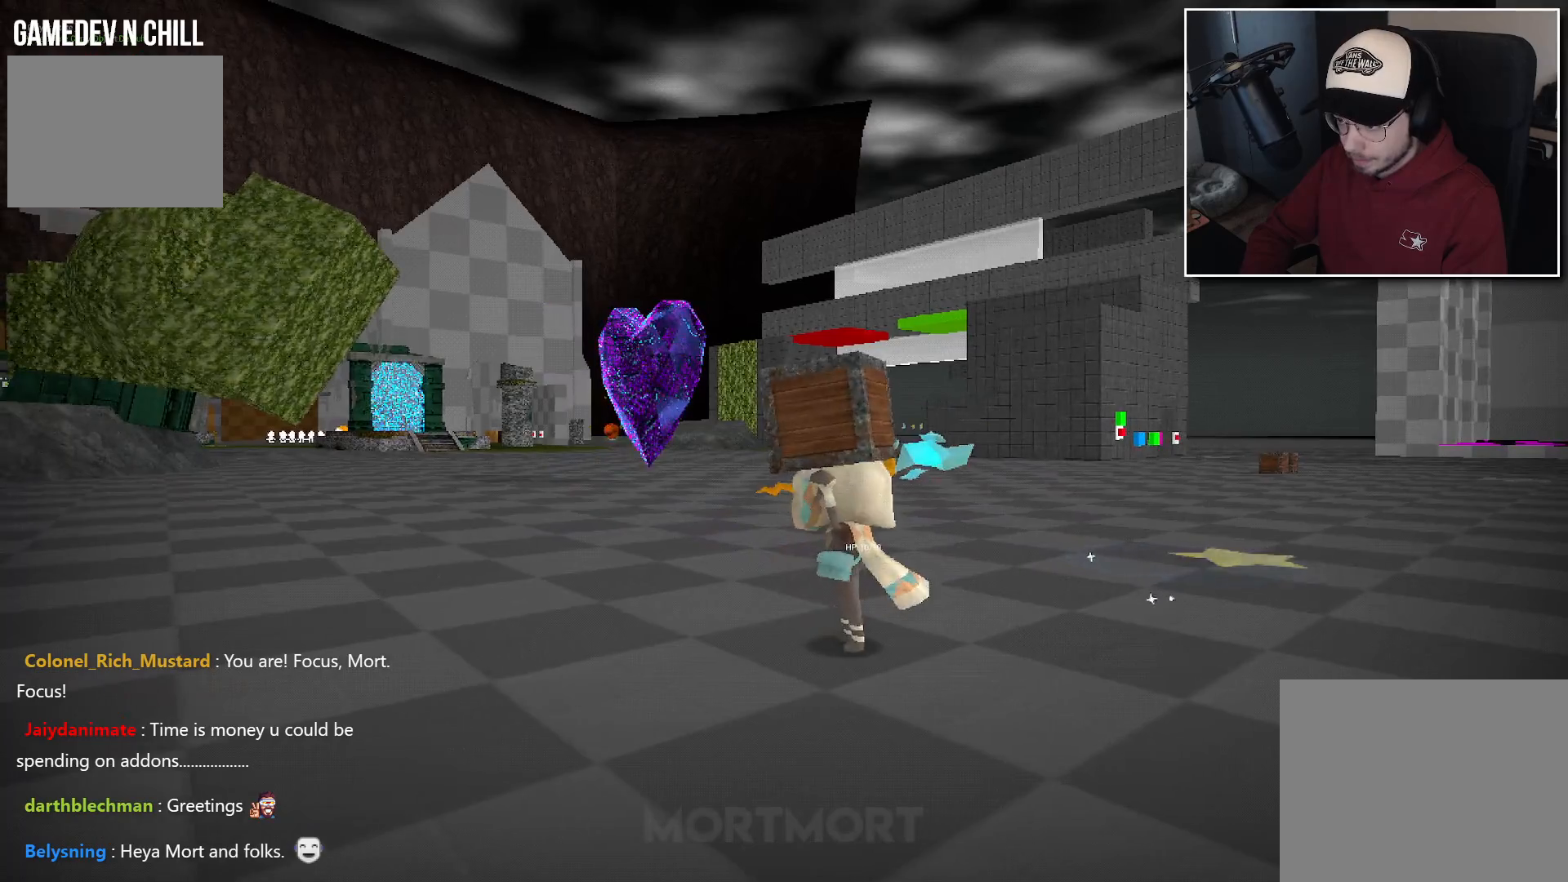
{"buttons": [], "left_stick": "up-right", "right_stick": "center", "events": [[67, "left_stick", "right"], [150, "A", "down"], [183, "left_stick", "up-right"], [217, "X", "down"], [267, "A", "up"], [350, "X", "up"]]}
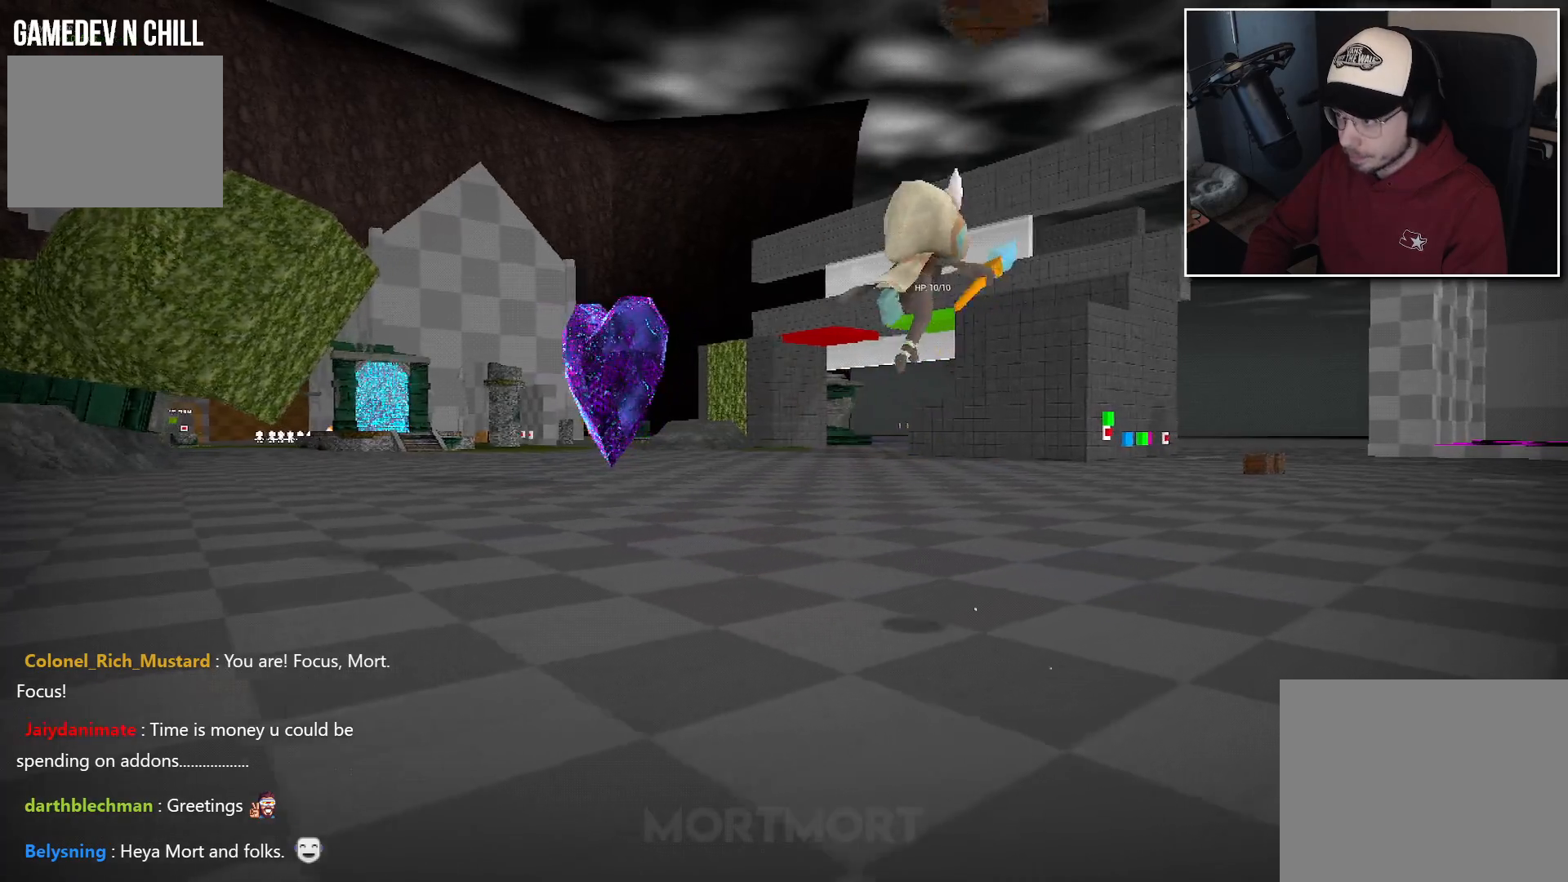
{"buttons": [], "left_stick": "up-right", "right_stick": "center", "events": [[67, "right_stick", "right"], [250, "right_stick", "center"]]}
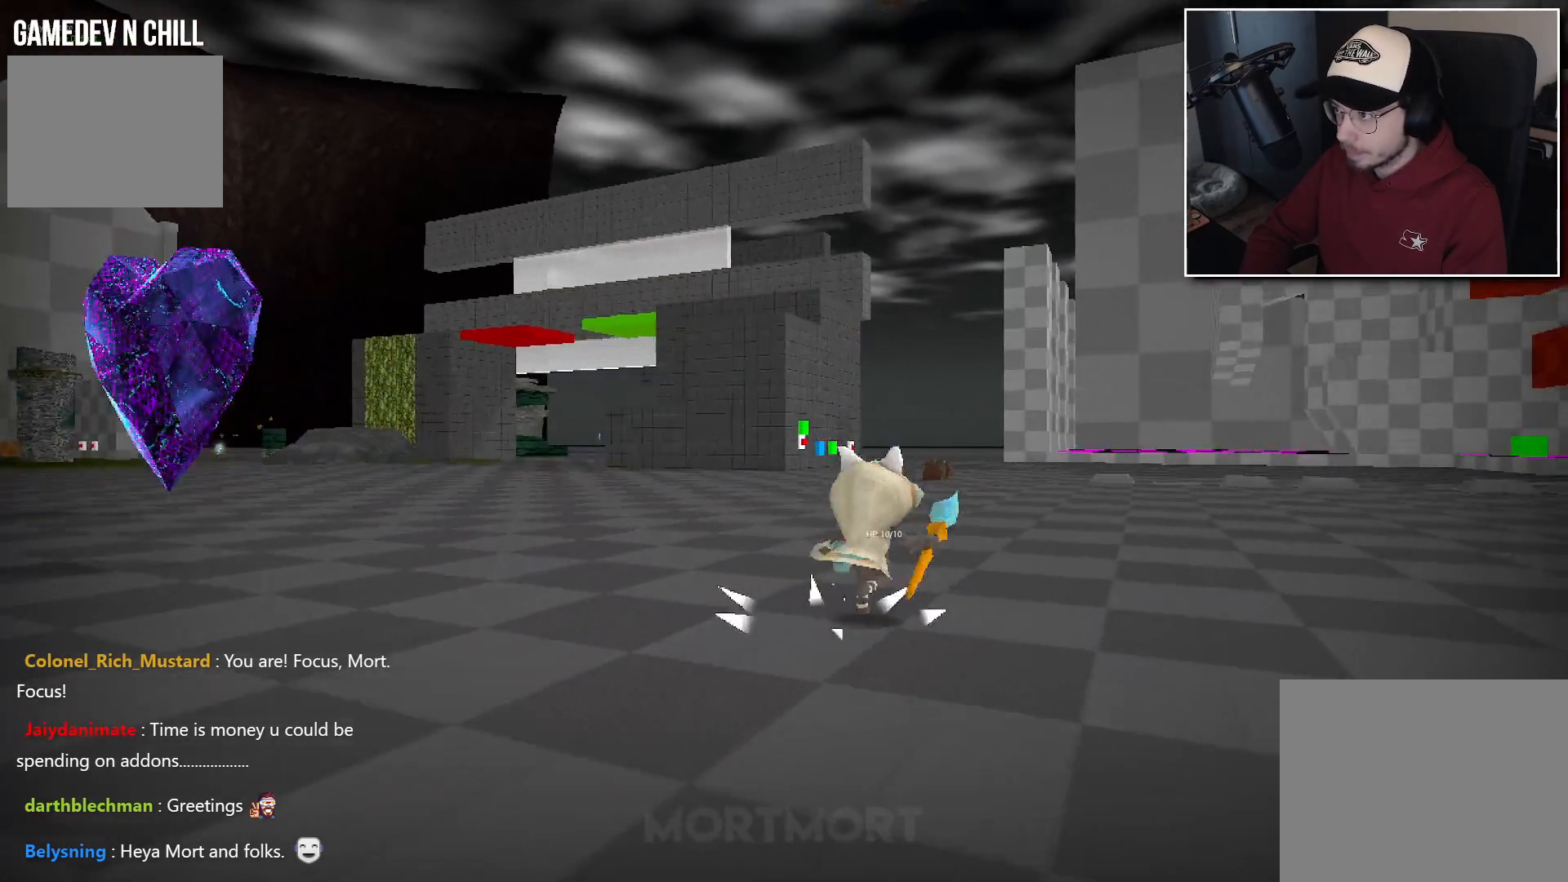
{"buttons": [], "left_stick": "up", "right_stick": "down", "events": [[17, "left_stick", "up"], [33, "A", "down"], [117, "A", "up"], [117, "X", "down"], [217, "X", "up"], [417, "right_stick", "down"]]}
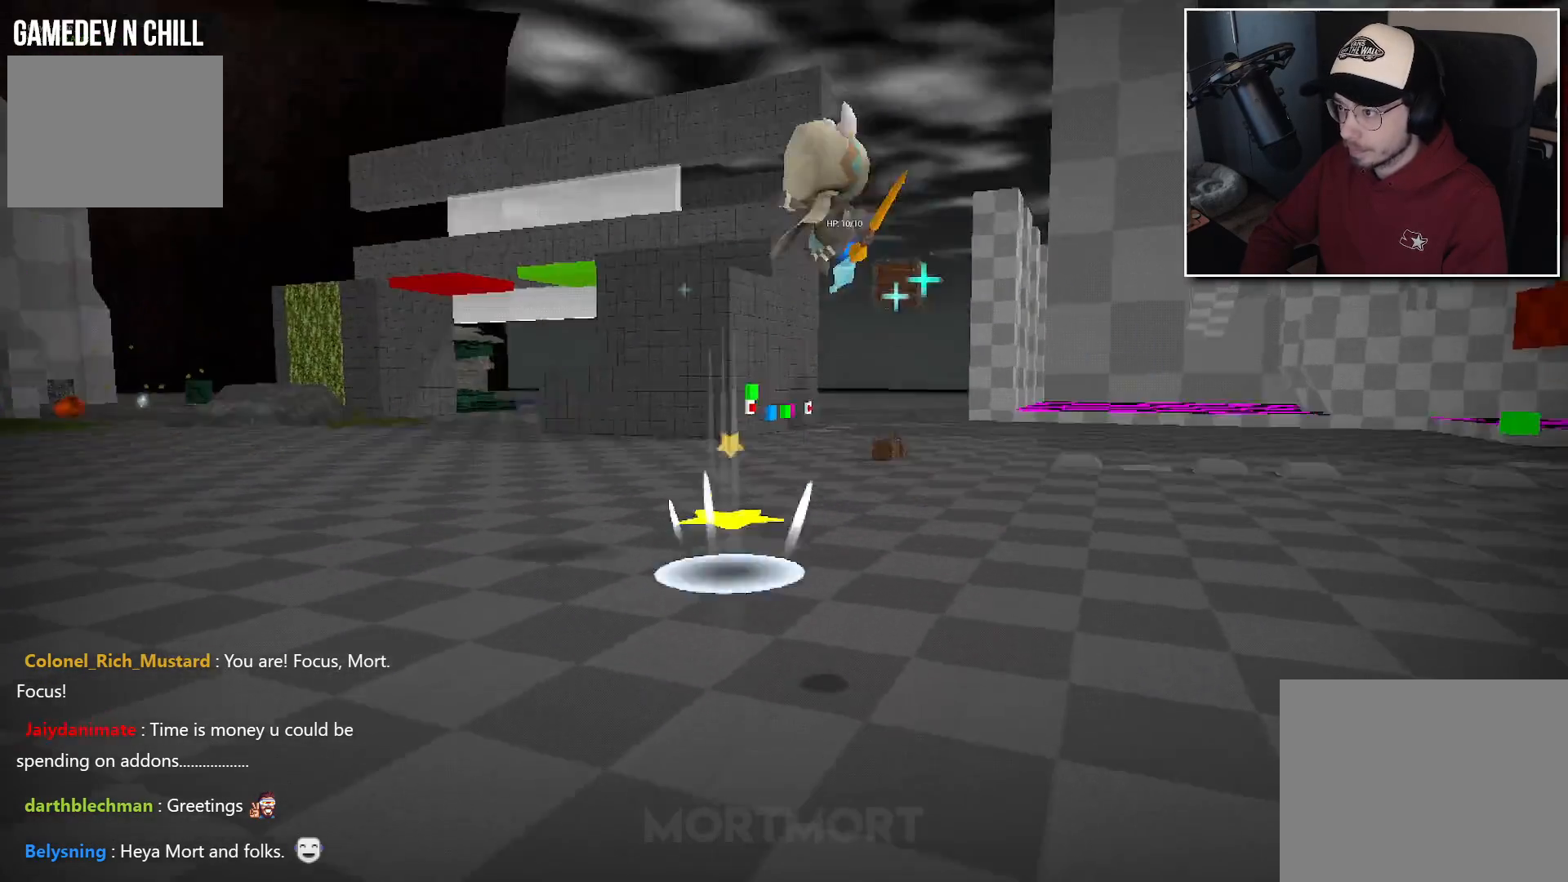
{"buttons": [], "left_stick": "up", "right_stick": "center", "events": [[67, "right_stick", "center"]]}
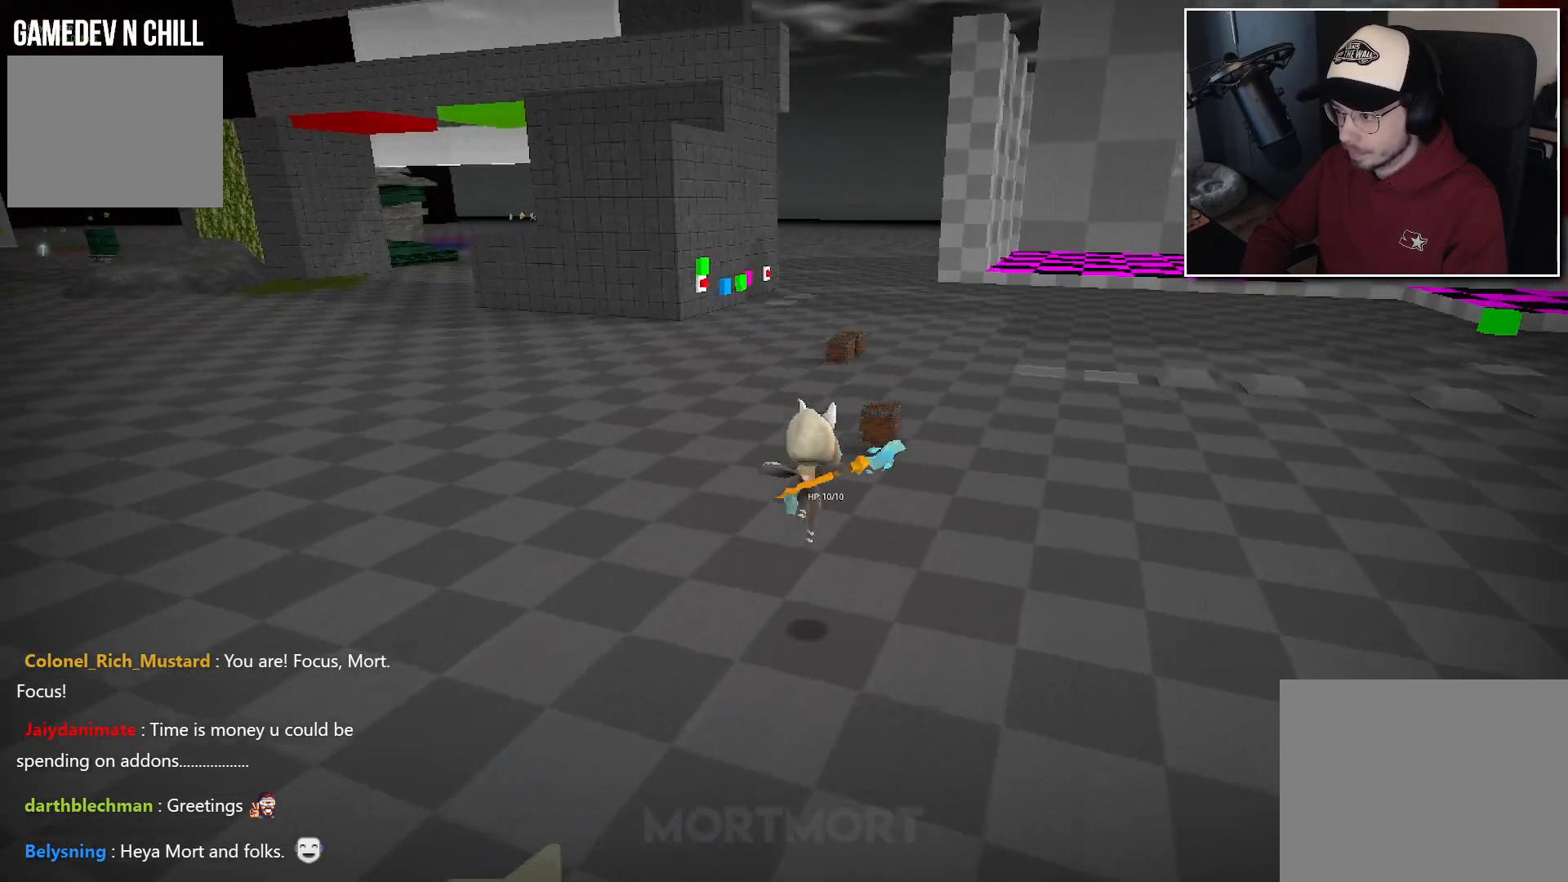
{"buttons": [], "left_stick": "up", "right_stick": "center", "events": []}
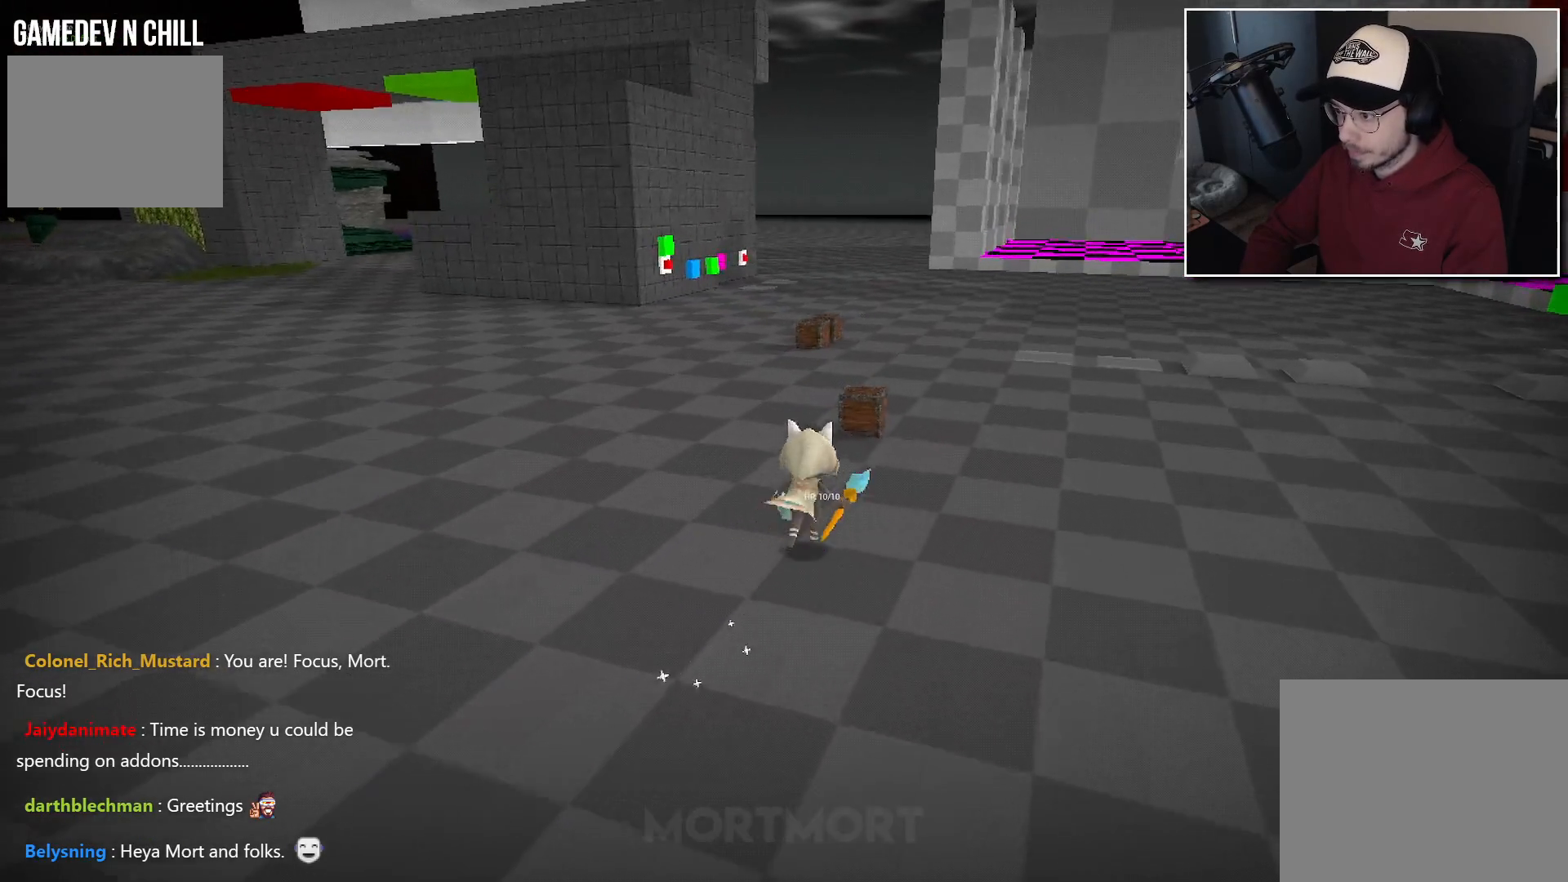
{"buttons": [], "left_stick": "up", "right_stick": "center", "events": [[300, "X", "down"], [450, "X", "up"]]}
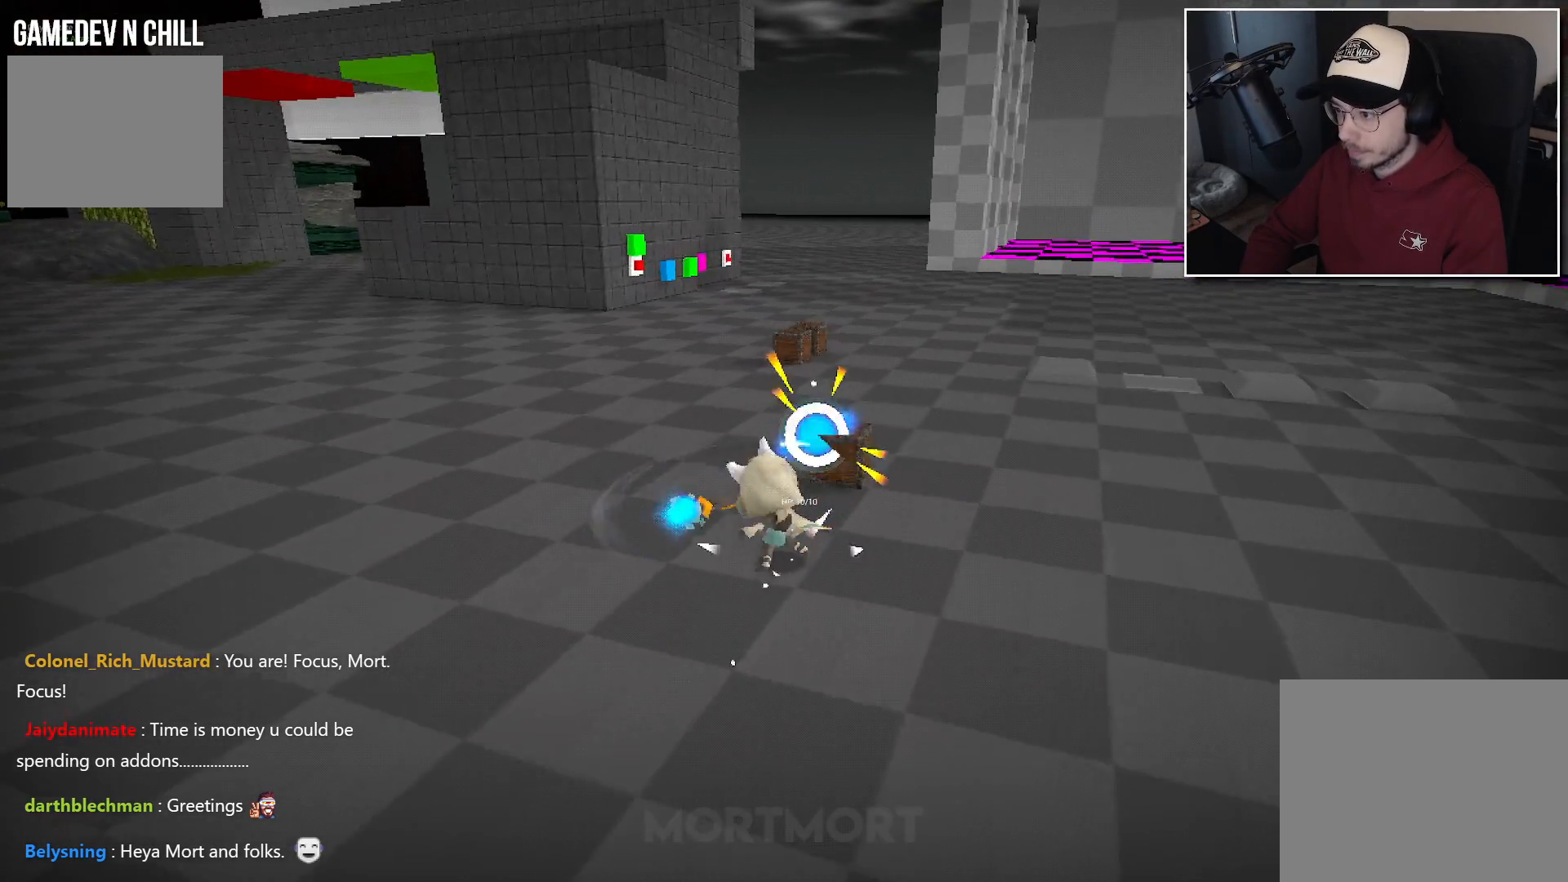
{"buttons": [], "left_stick": "up", "right_stick": "center", "events": [[117, "left_stick", "right"], [267, "left_stick", "up"]]}
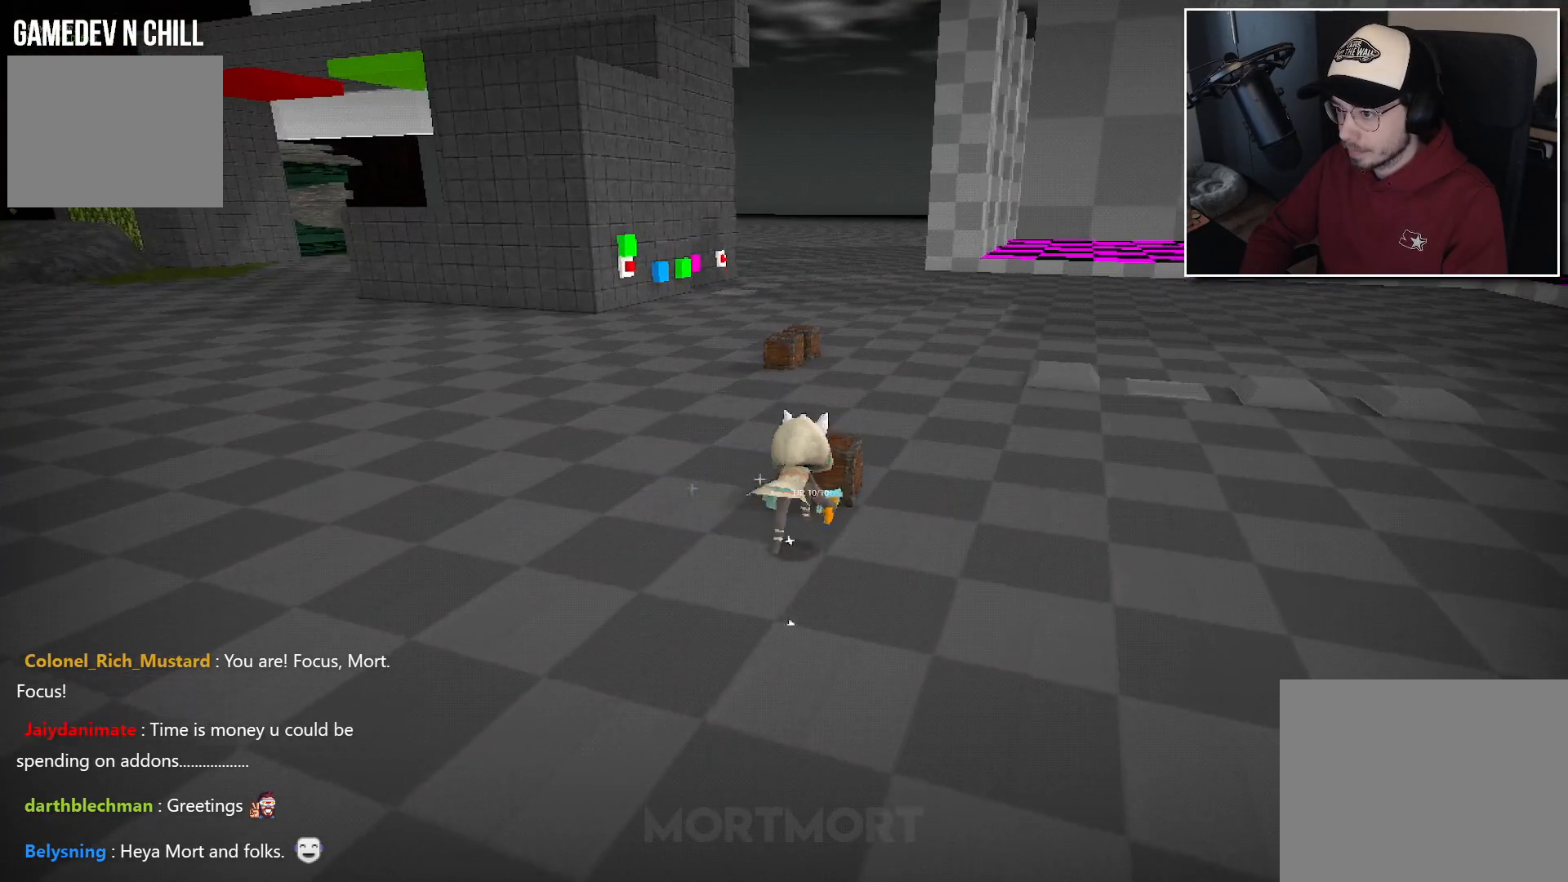
{"buttons": [], "left_stick": "up", "right_stick": "center", "events": [[50, "left_stick", "center"], [100, "Y", "down"], [200, "Y", "up"], [350, "Y", "down"], [467, "left_stick", "up"], [483, "Y", "up"]]}
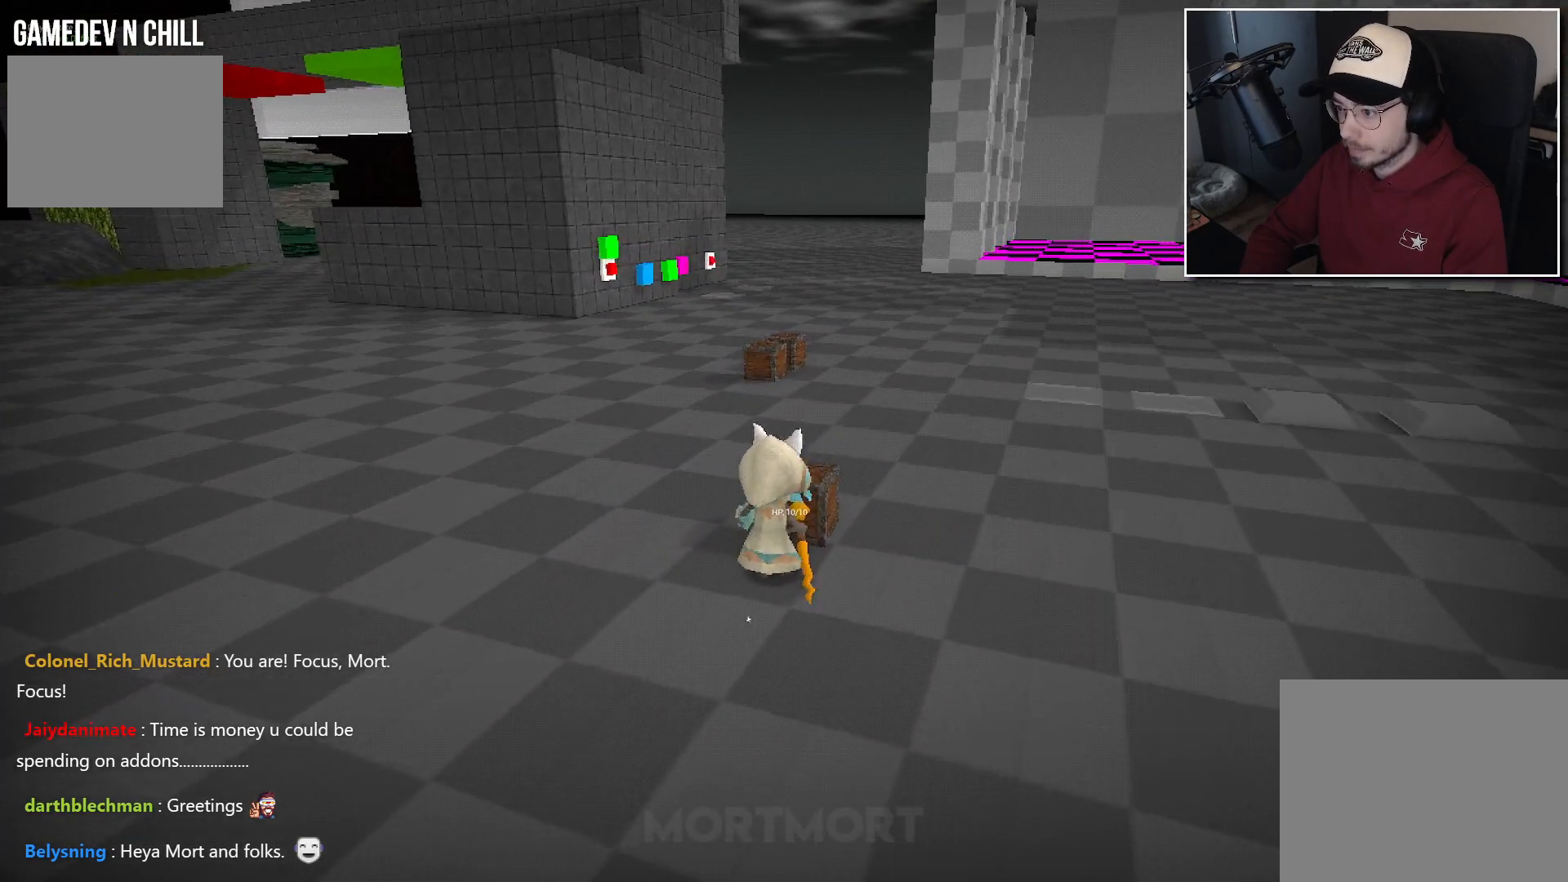
{"buttons": ["Y"], "left_stick": "center", "right_stick": "center", "events": [[200, "Y", "down"], [200, "left_stick", "center"], [300, "Y", "up"], [467, "Y", "down"]]}
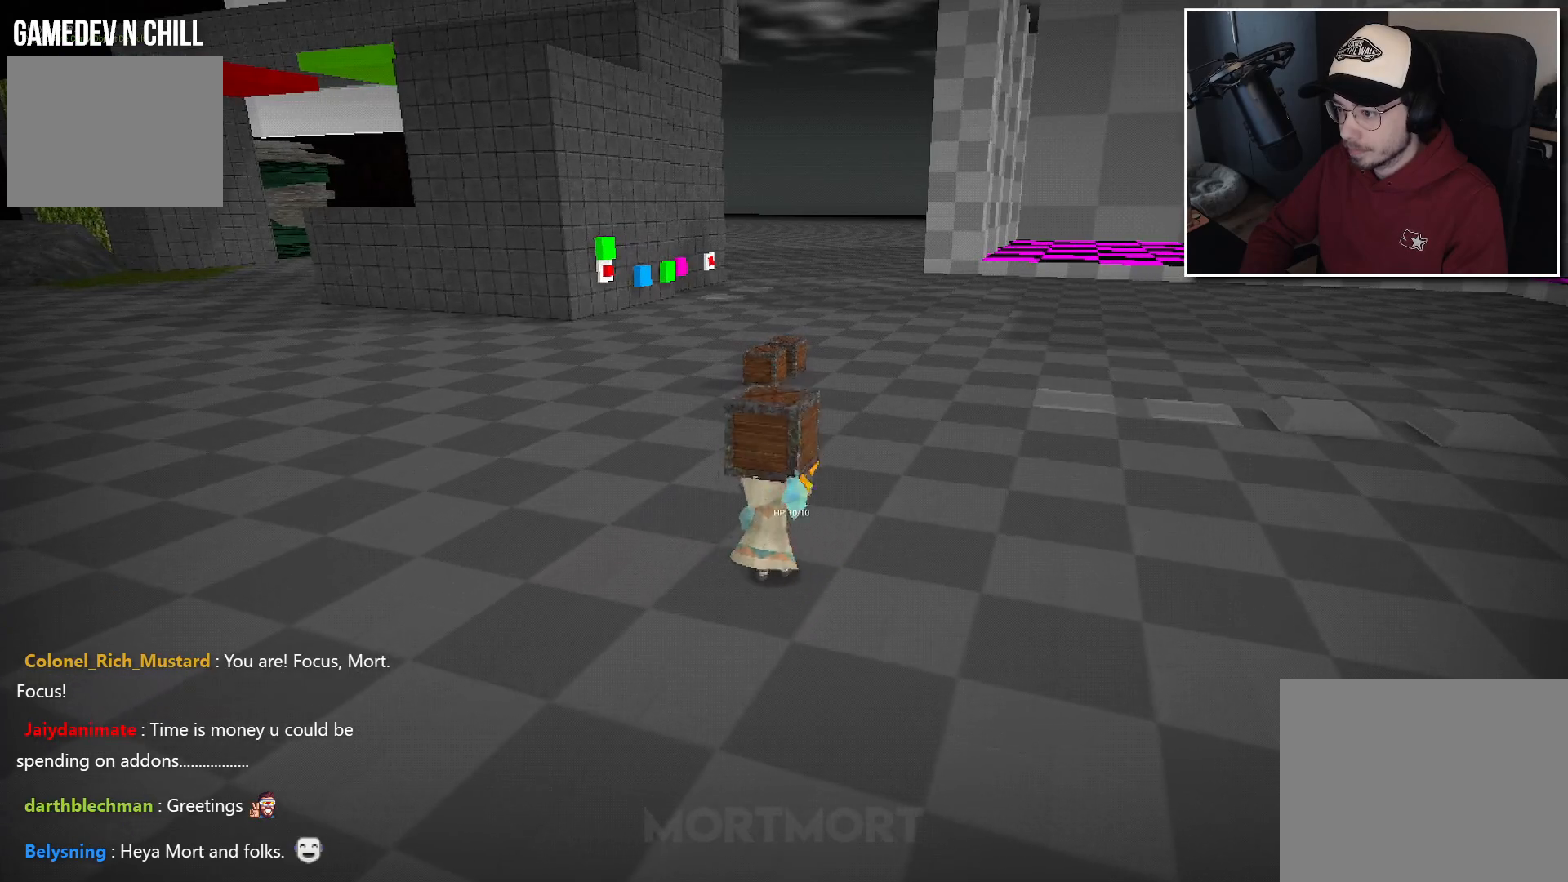
{"buttons": ["A"], "left_stick": "right", "right_stick": "center", "events": [[83, "Y", "up"], [150, "left_stick", "right"], [467, "A", "down"]]}
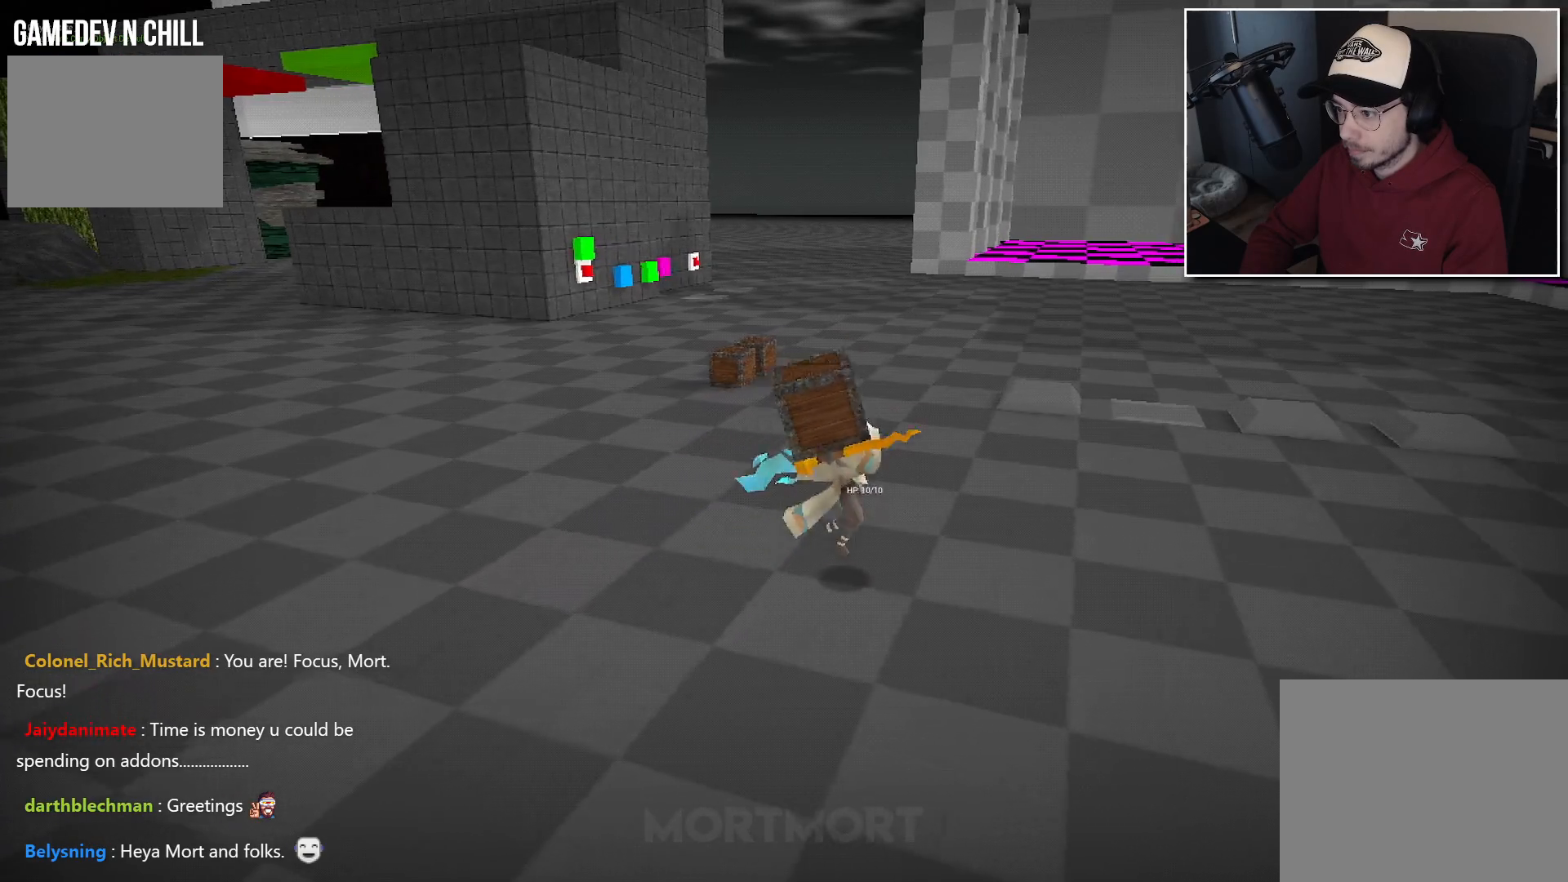
{"buttons": [], "left_stick": "right", "right_stick": "center", "events": [[100, "A", "up"]]}
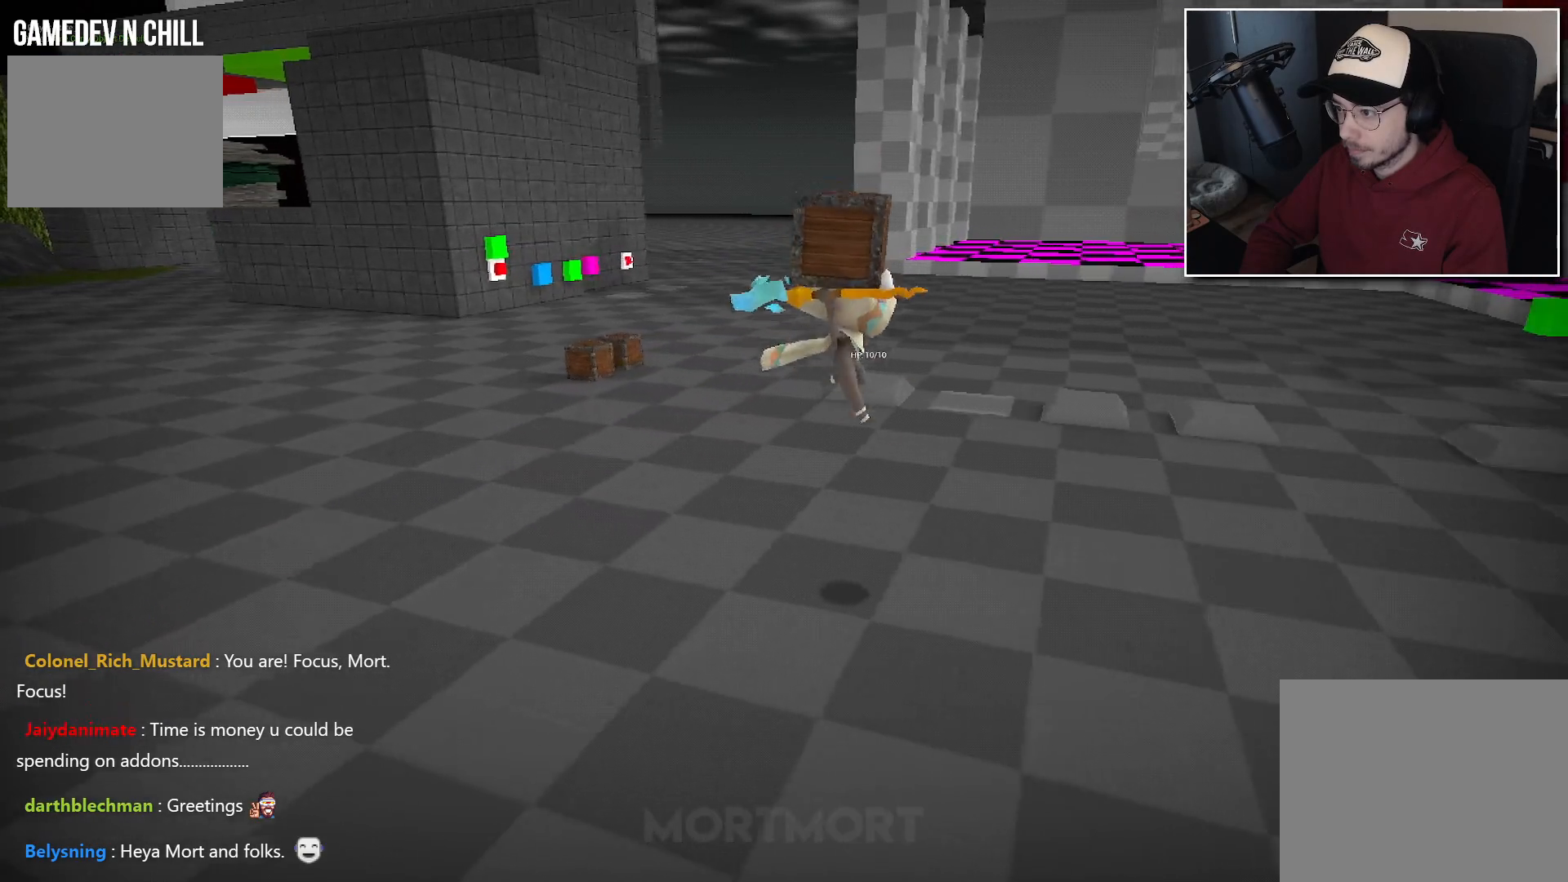
{"buttons": [], "left_stick": "right", "right_stick": "right", "events": [[17, "X", "down"], [100, "X", "up"], [283, "right_stick", "right"]]}
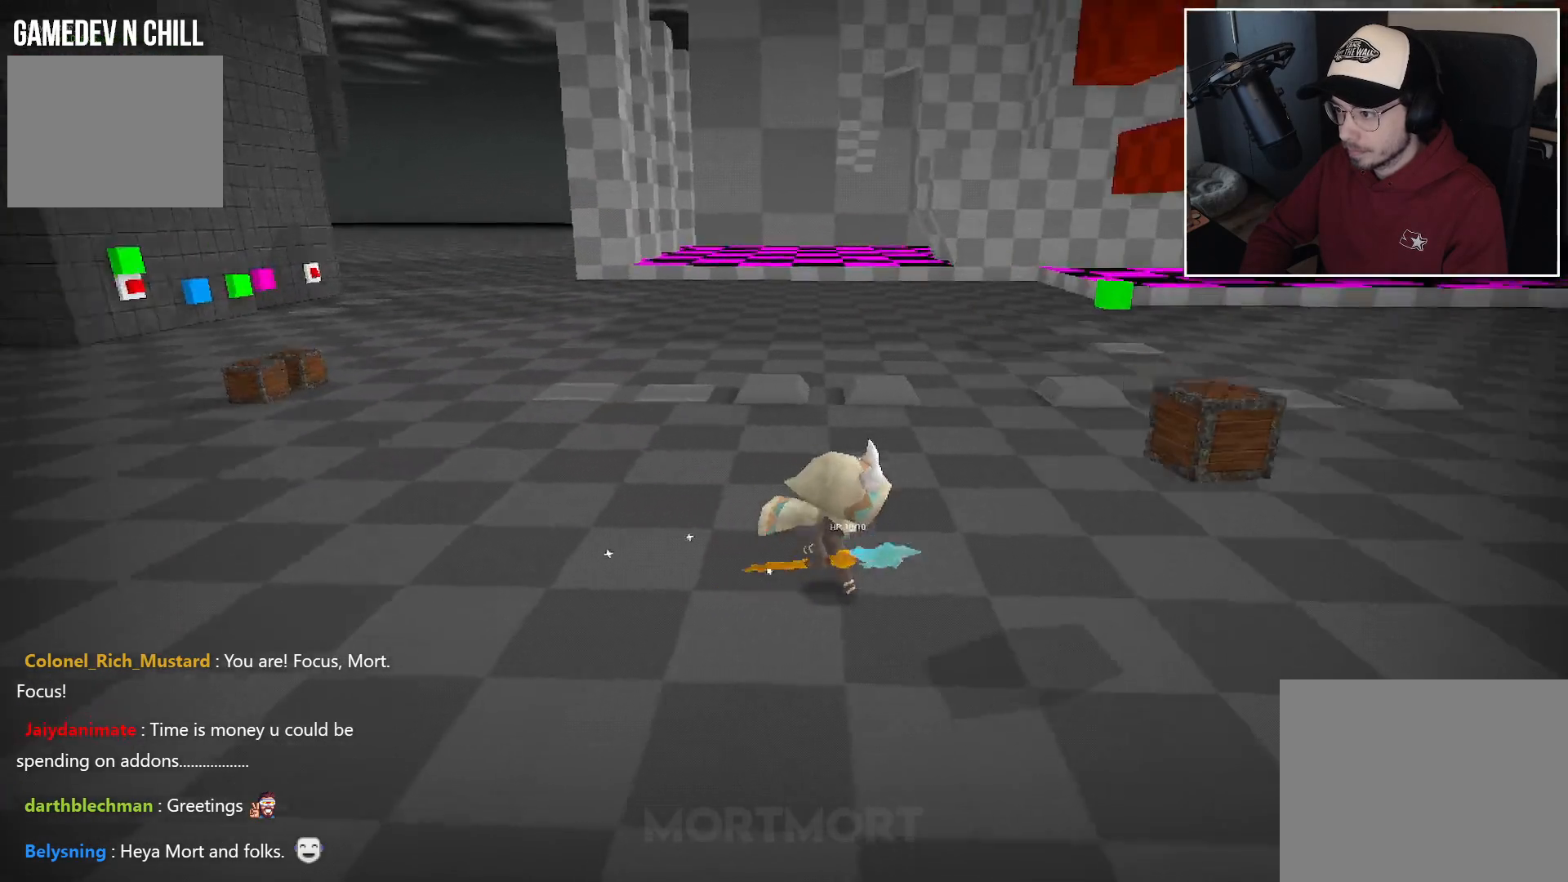
{"buttons": [], "left_stick": "up-right", "right_stick": "center", "events": [[150, "left_stick", "up-right"], [217, "L2", "down"], [217, "right_stick", "center"], [283, "A", "down"], [417, "L2", "up"], [433, "A", "up"]]}
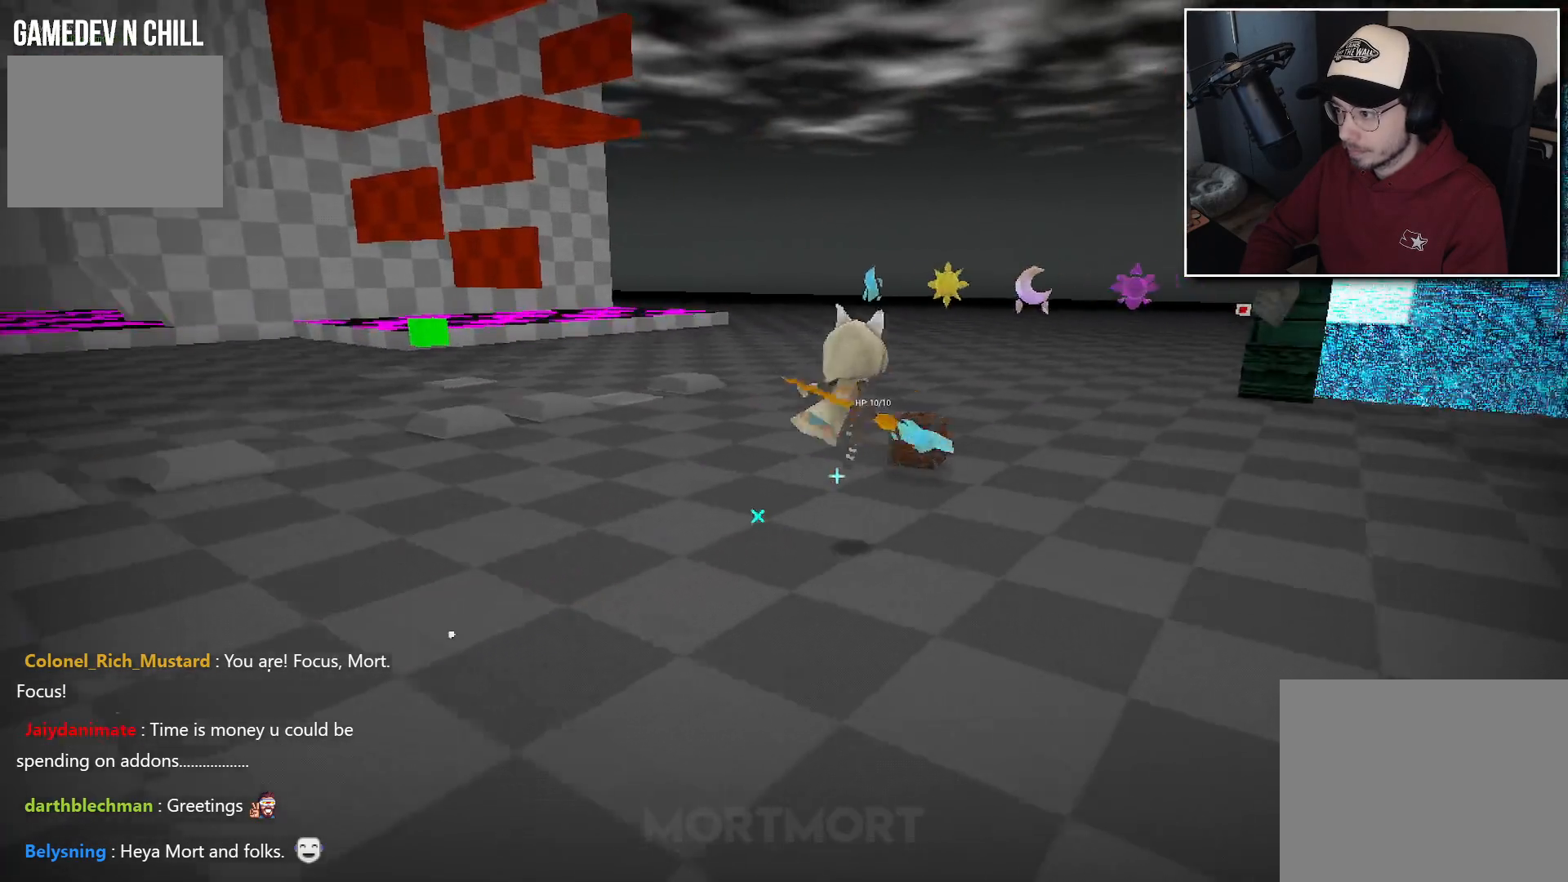
{"buttons": ["L2"], "left_stick": "up", "right_stick": "center", "events": [[217, "right_stick", "right"], [433, "left_stick", "up"], [433, "right_stick", "center"], [483, "L2", "down"]]}
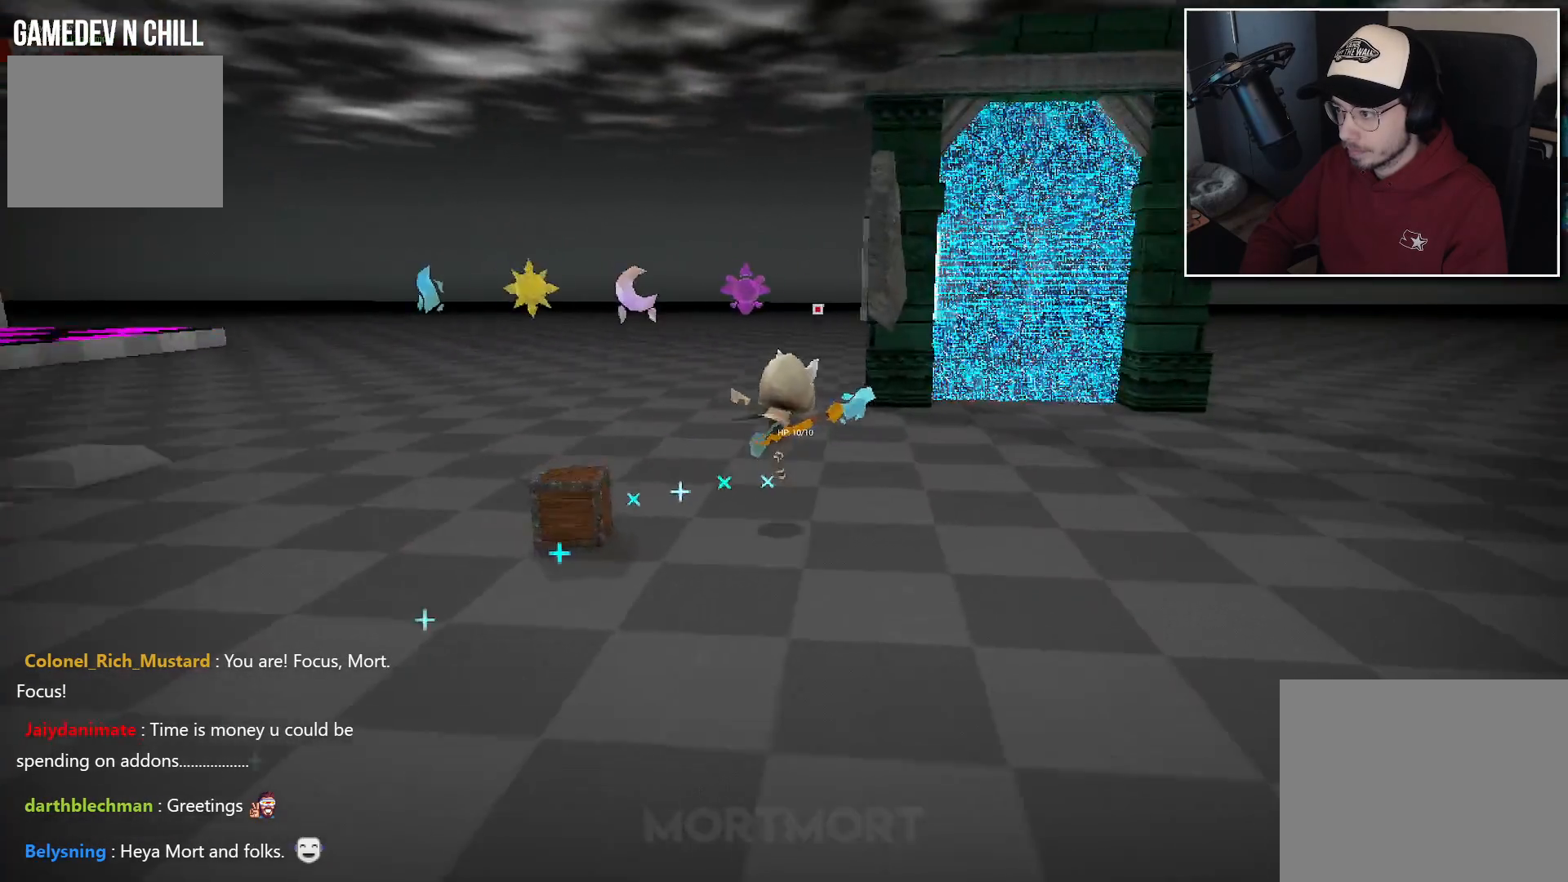
{"buttons": [], "left_stick": "center", "right_stick": "center", "events": [[133, "L2", "up"], [267, "left_stick", "up-left"], [450, "left_stick", "center"]]}
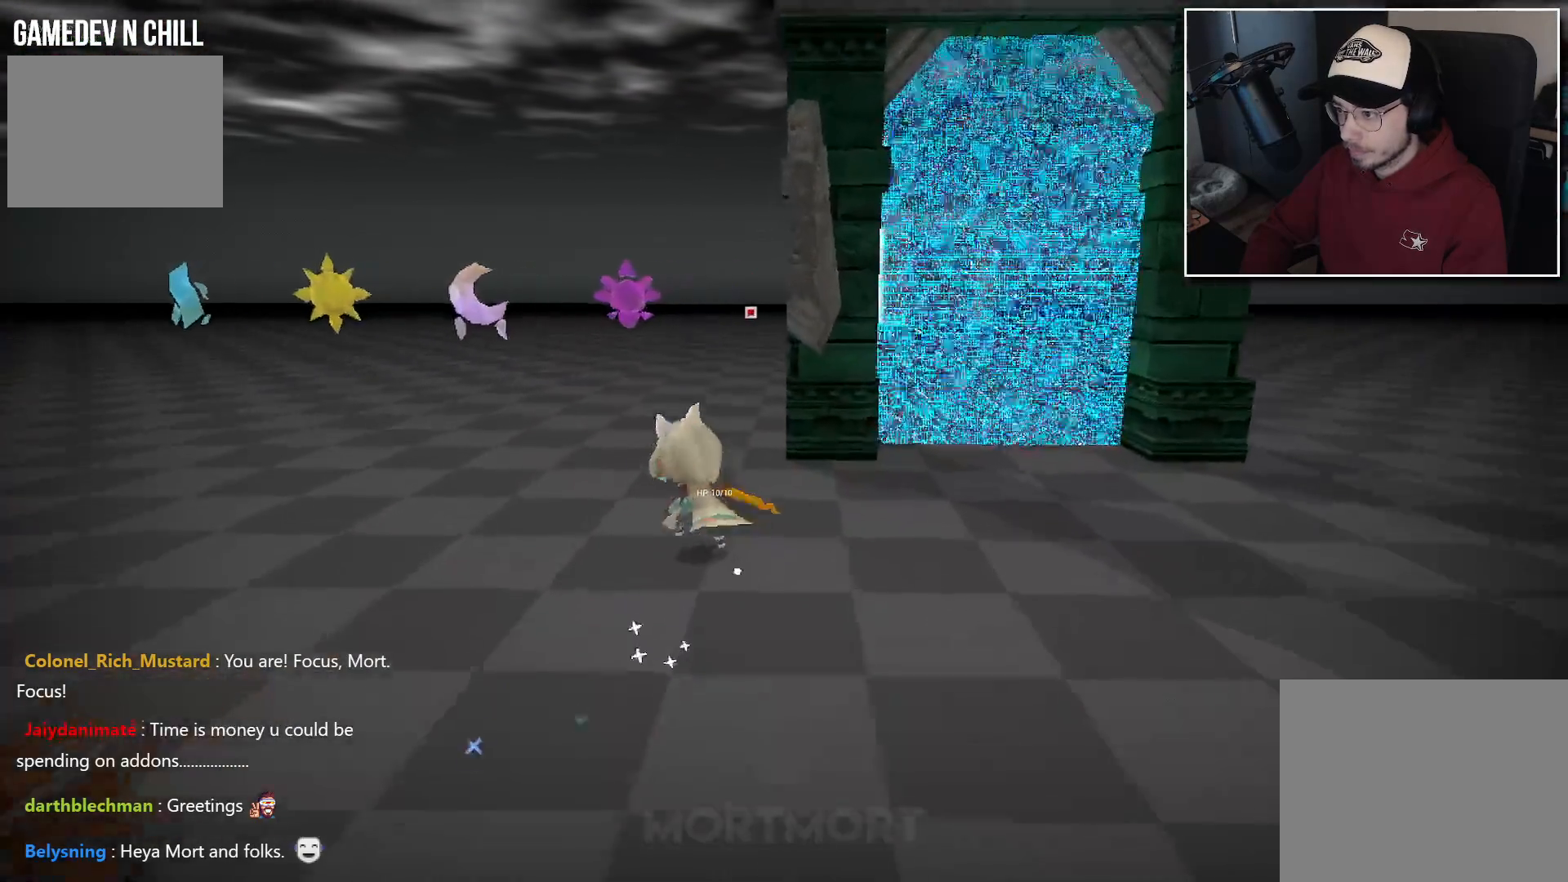
{"buttons": [], "left_stick": "center", "right_stick": "center", "events": [[33, "left_stick", "down"], [217, "left_stick", "center"]]}